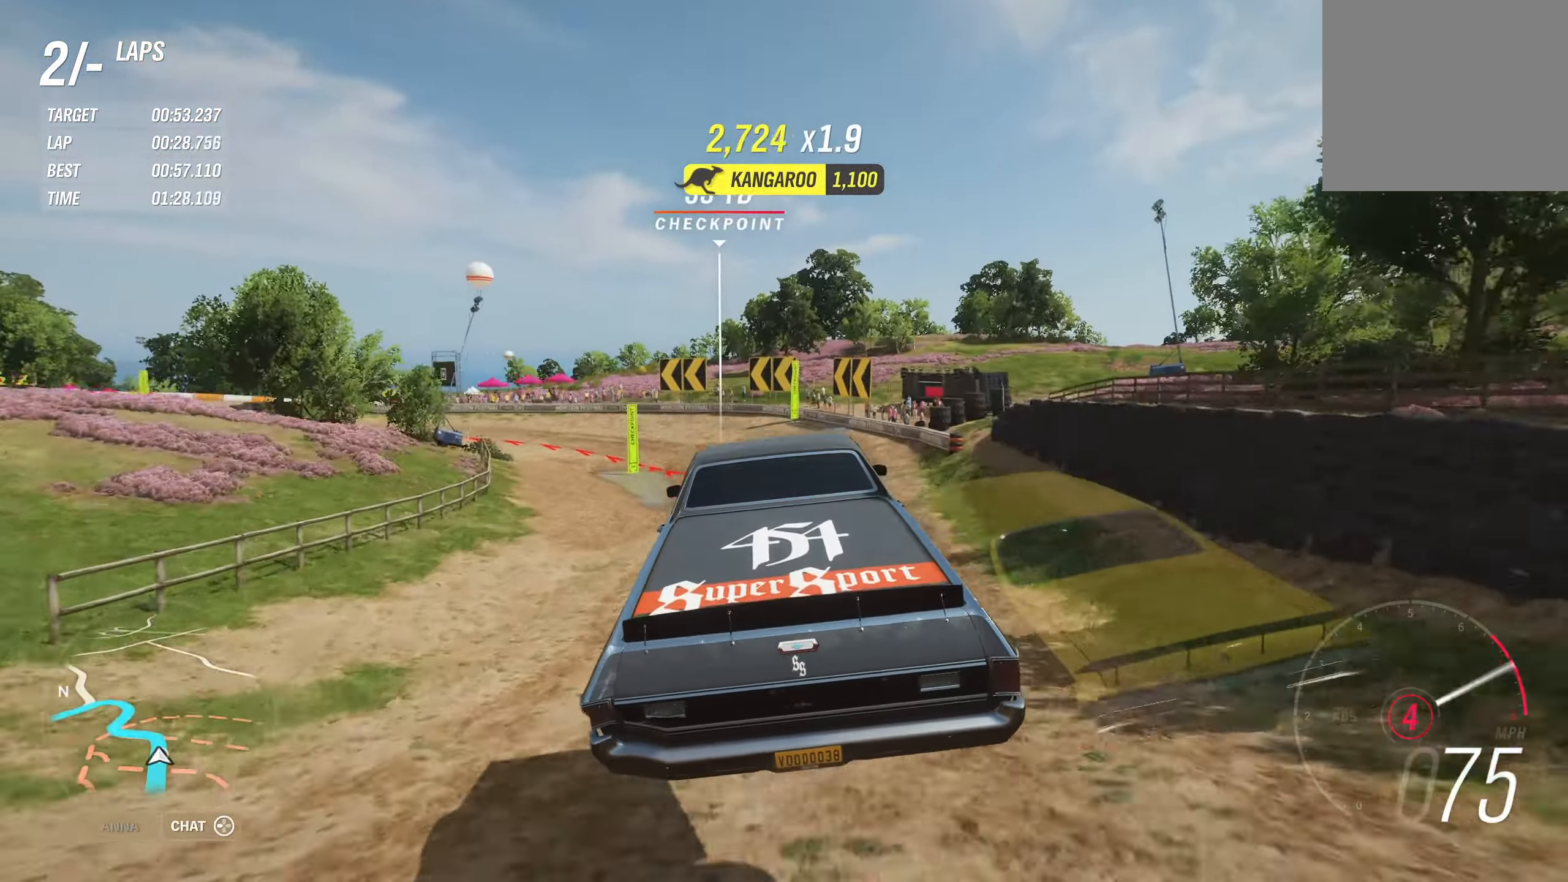
Gameplay with a controller (Xbox layout); each line is a JSON object with the inputs held at the frame after it. "events" lists button and stick changes between this image and that frame as [ms after this image, input, new state], when the widget could be followed in between.
{"buttons": [], "left_stick": "left", "right_stick": "center", "events": [[467, "R2", "up"]]}
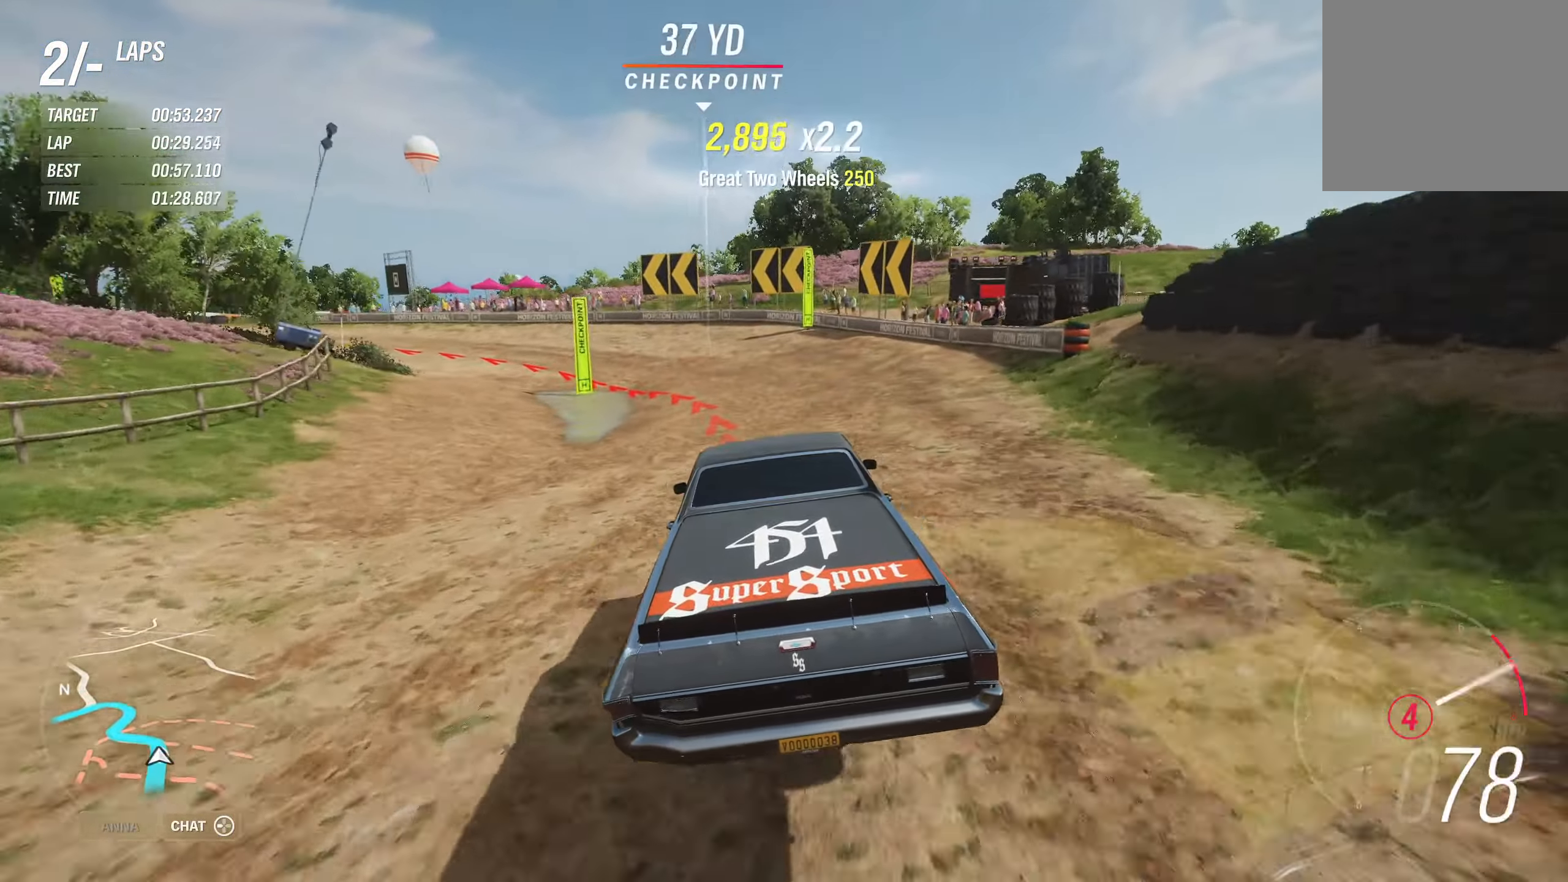
{"buttons": [], "left_stick": "left", "right_stick": "center", "events": []}
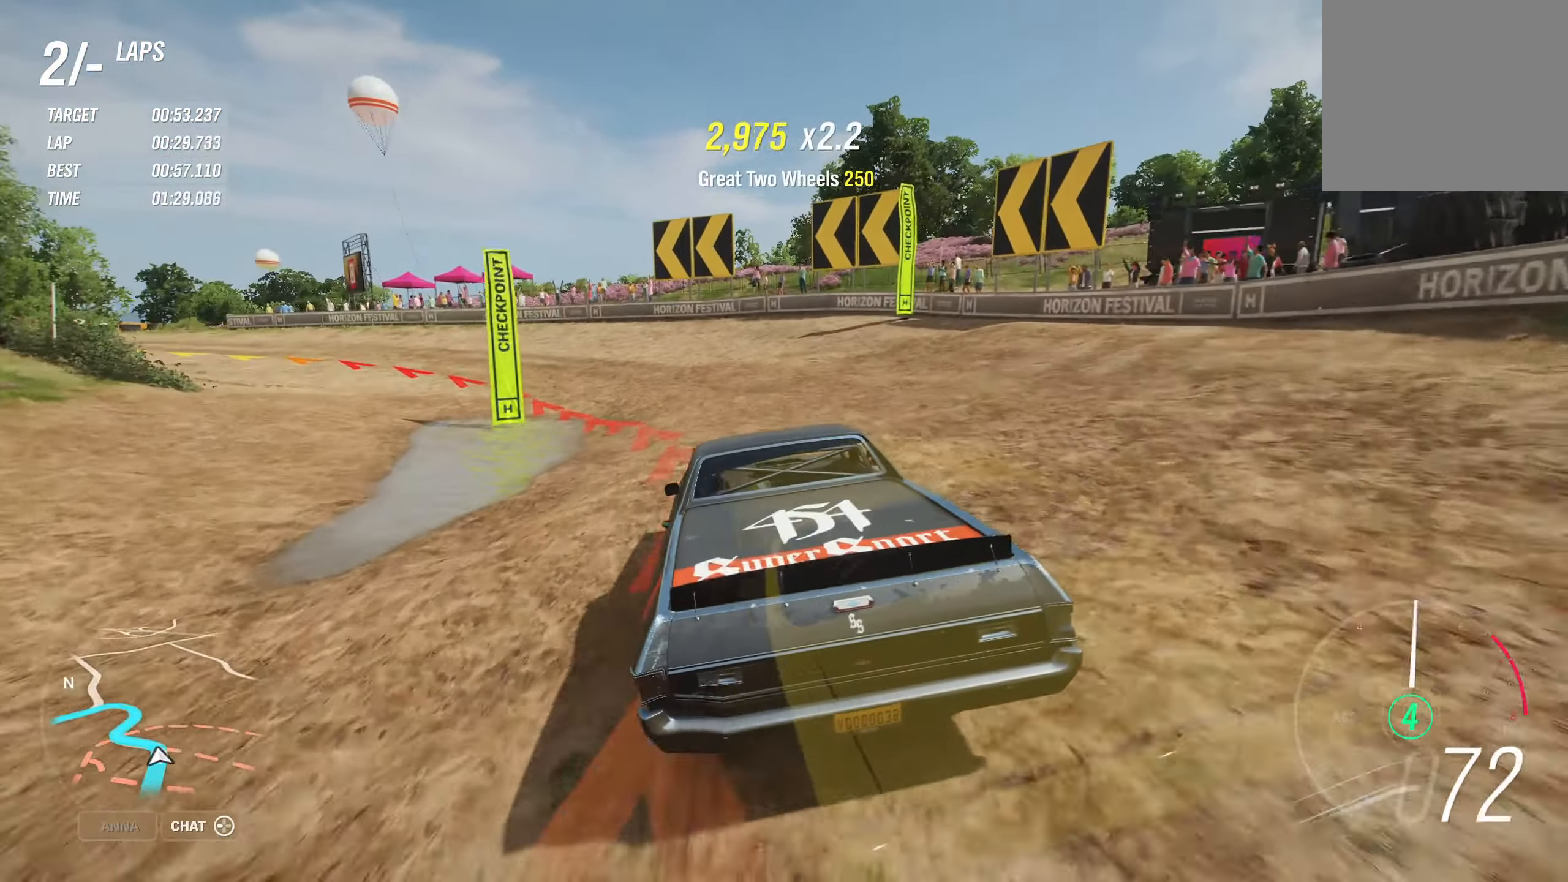
{"buttons": [], "left_stick": "left", "right_stick": "center", "events": [[17, "L2", "down"], [350, "X", "down"], [400, "L2", "up"], [434, "X", "up"]]}
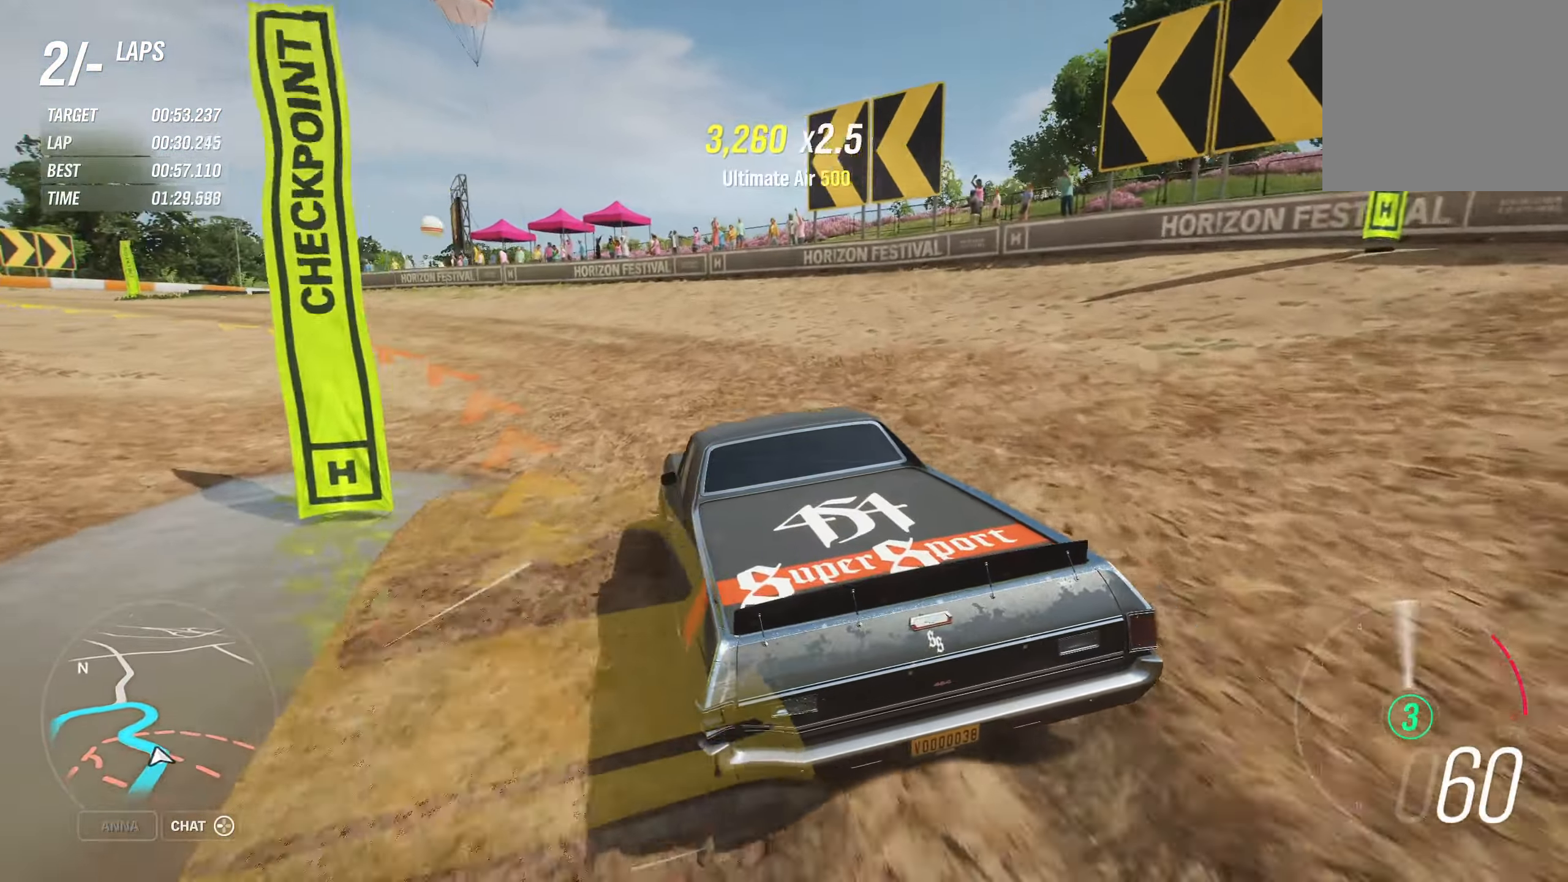
{"buttons": ["R2"], "left_stick": "left", "right_stick": "center", "events": [[484, "R2", "down"]]}
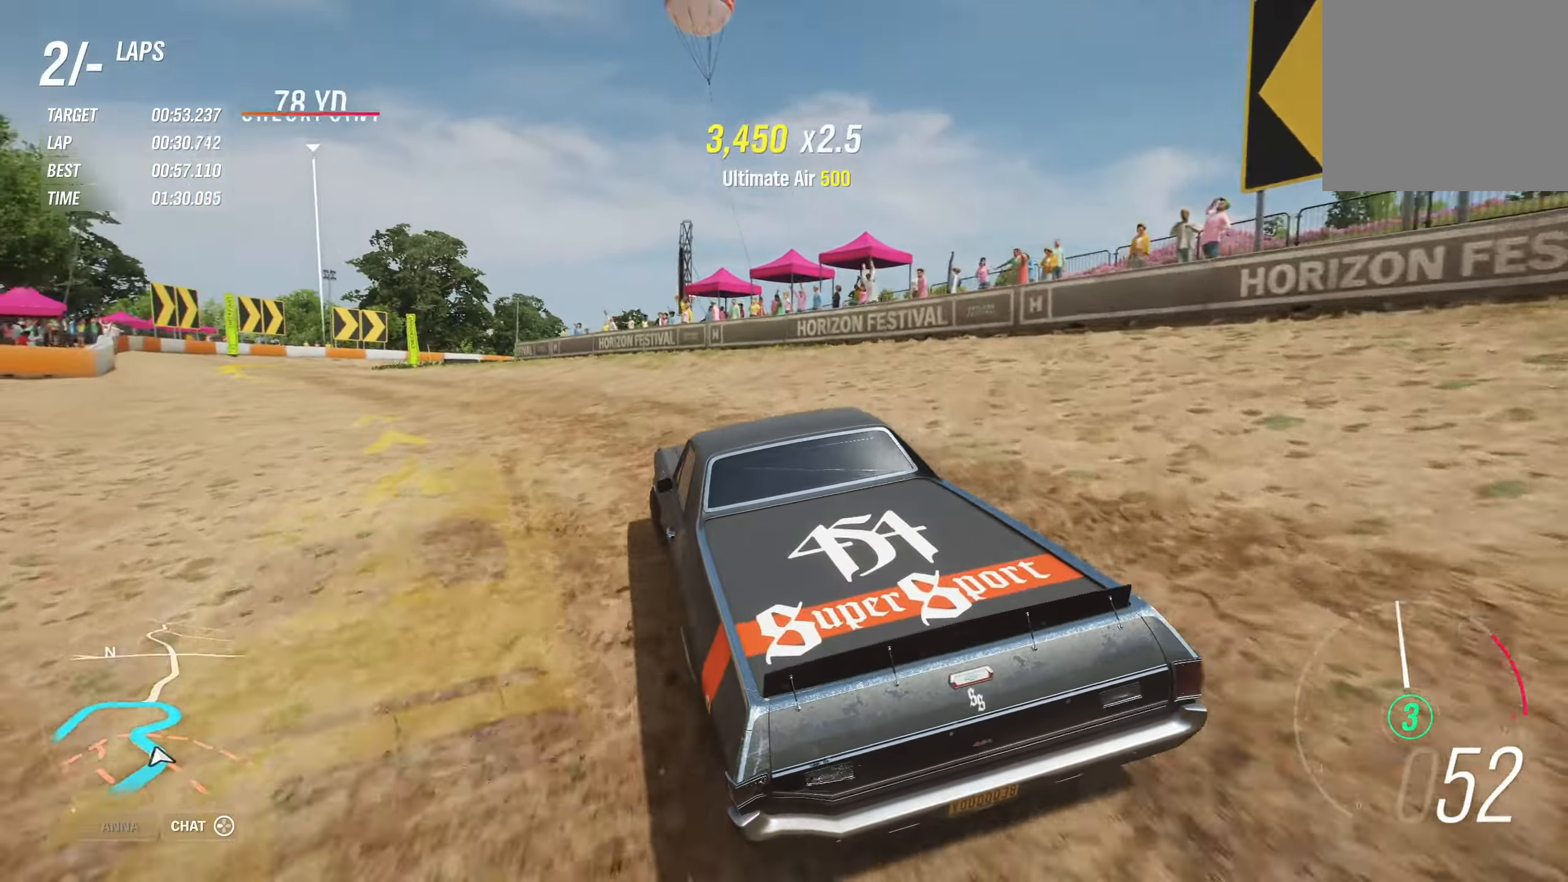
{"buttons": ["R2"], "left_stick": "center", "right_stick": "center", "events": [[500, "left_stick", "center"]]}
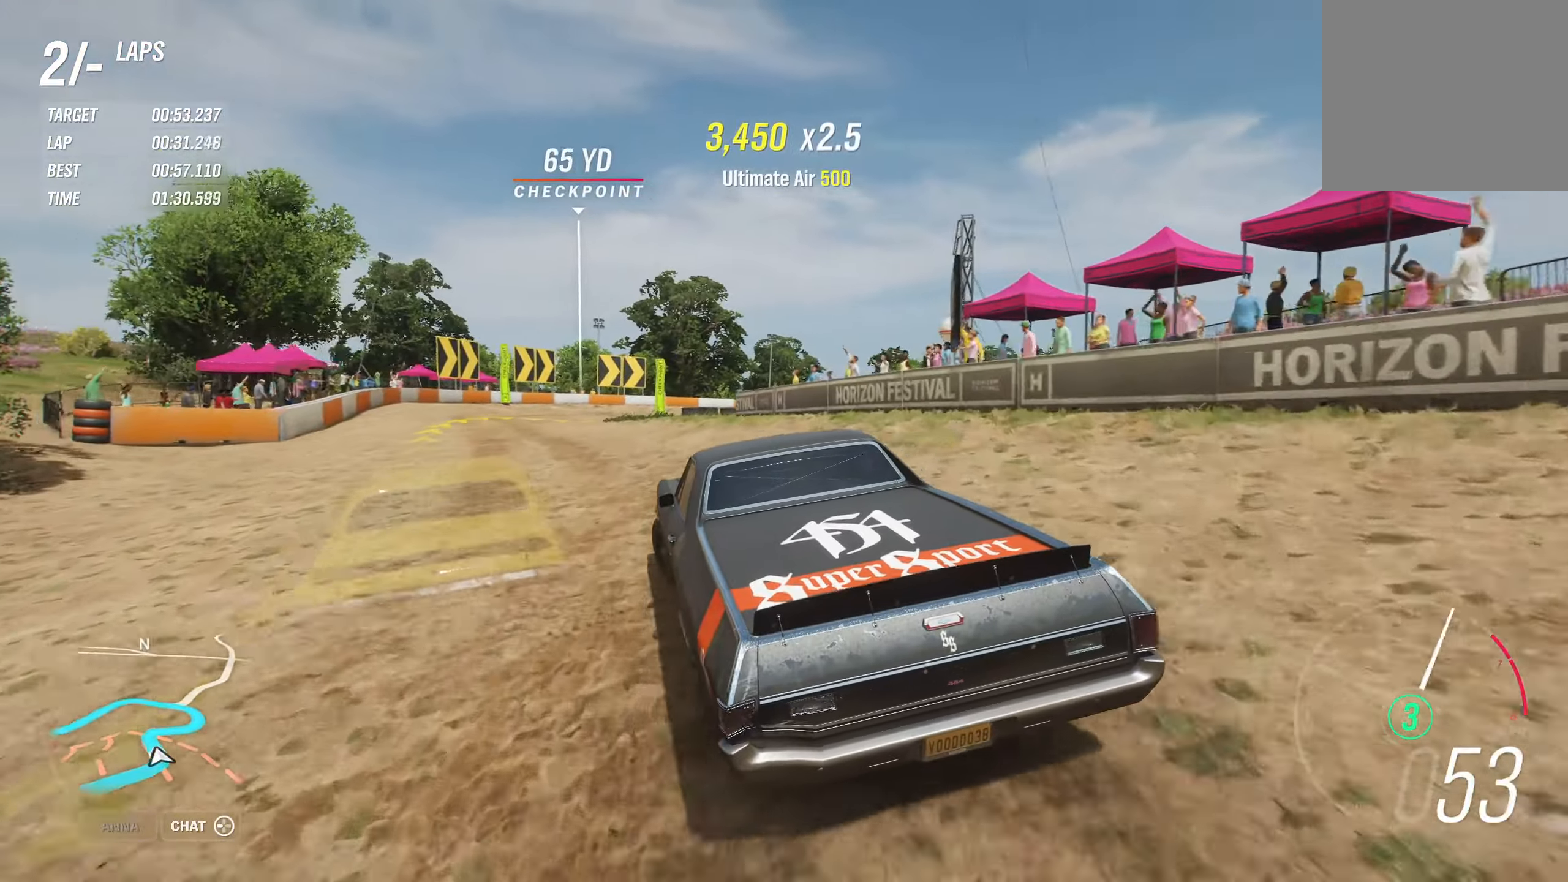
{"buttons": ["R2"], "left_stick": "right", "right_stick": "center", "events": [[33, "left_stick", "right"], [366, "left_stick", "center"], [450, "left_stick", "right"]]}
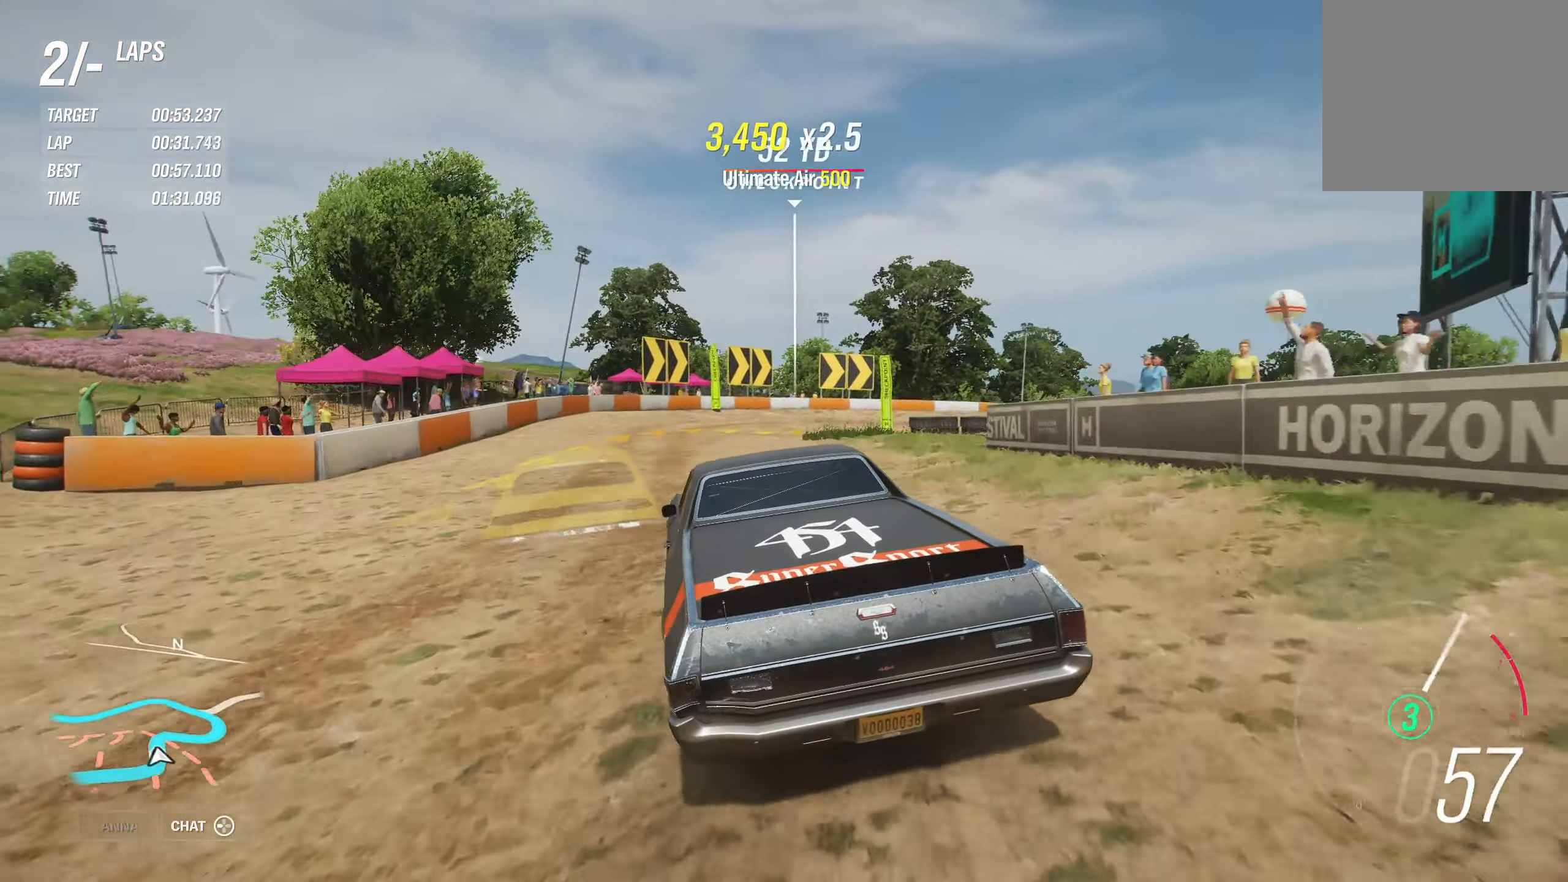
{"buttons": [], "left_stick": "right", "right_stick": "center", "events": [[316, "R2", "up"]]}
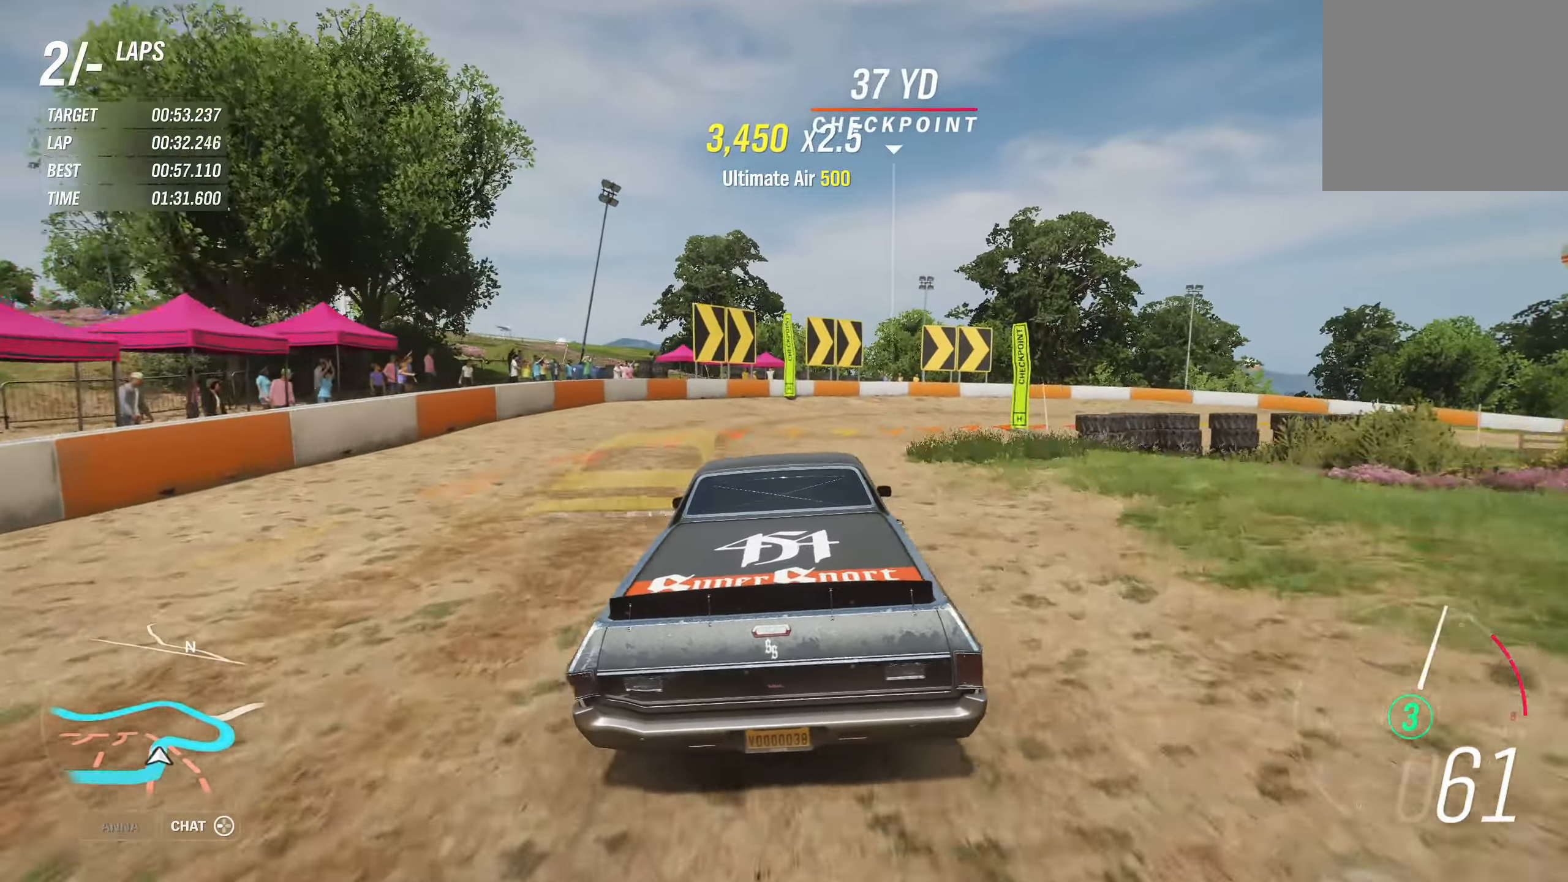
{"buttons": [], "left_stick": "right", "right_stick": "center", "events": [[33, "B", "down"], [133, "B", "up"]]}
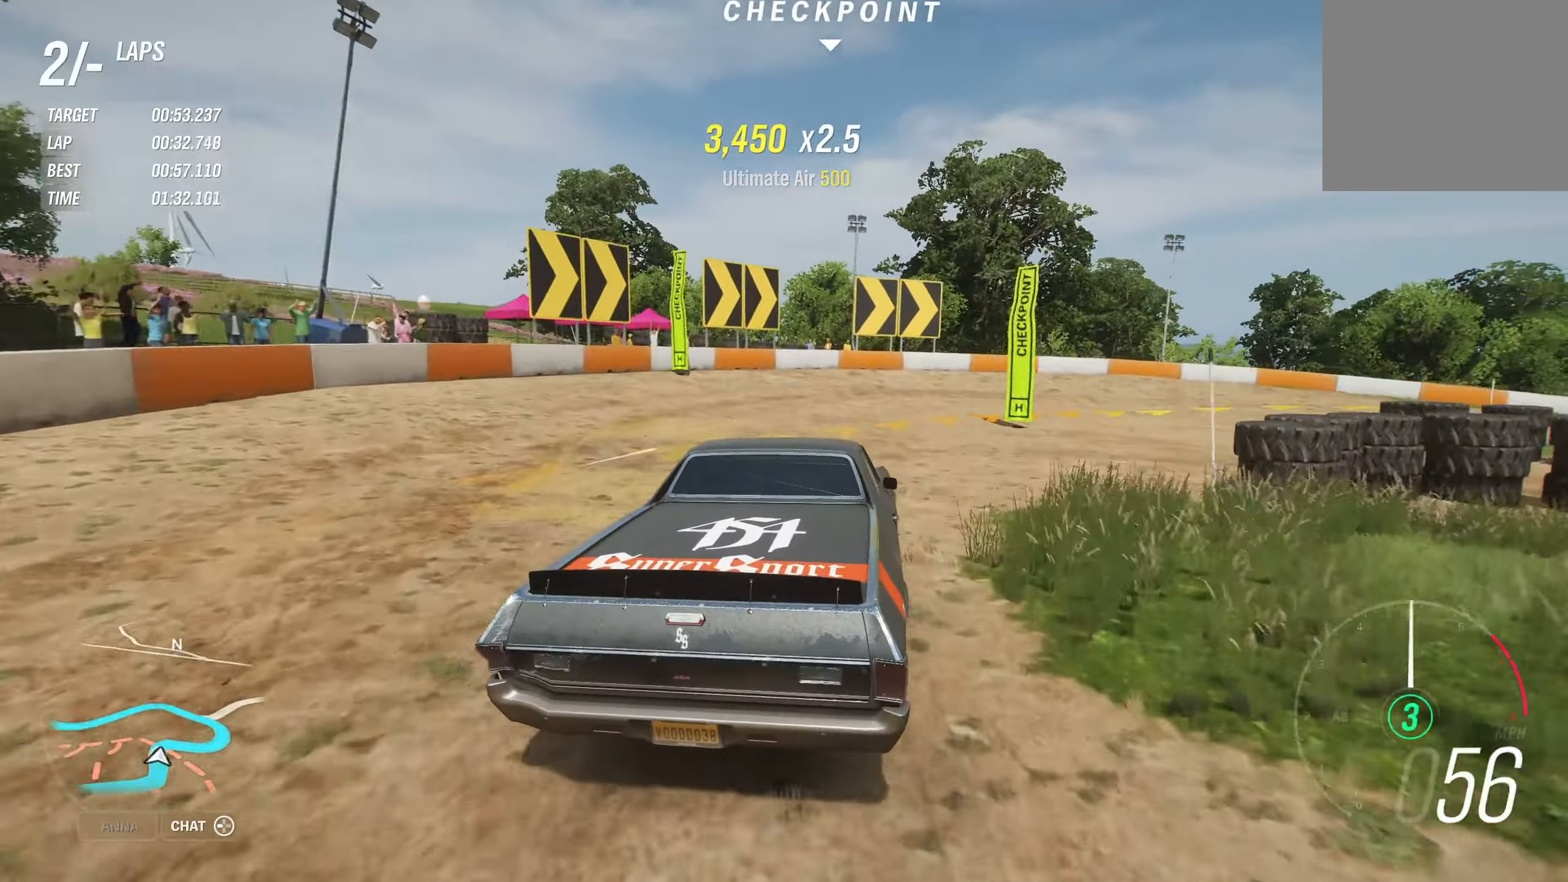
{"buttons": [], "left_stick": "right", "right_stick": "center", "events": [[116, "B", "down"], [216, "B", "up"], [366, "B", "down"], [450, "B", "up"]]}
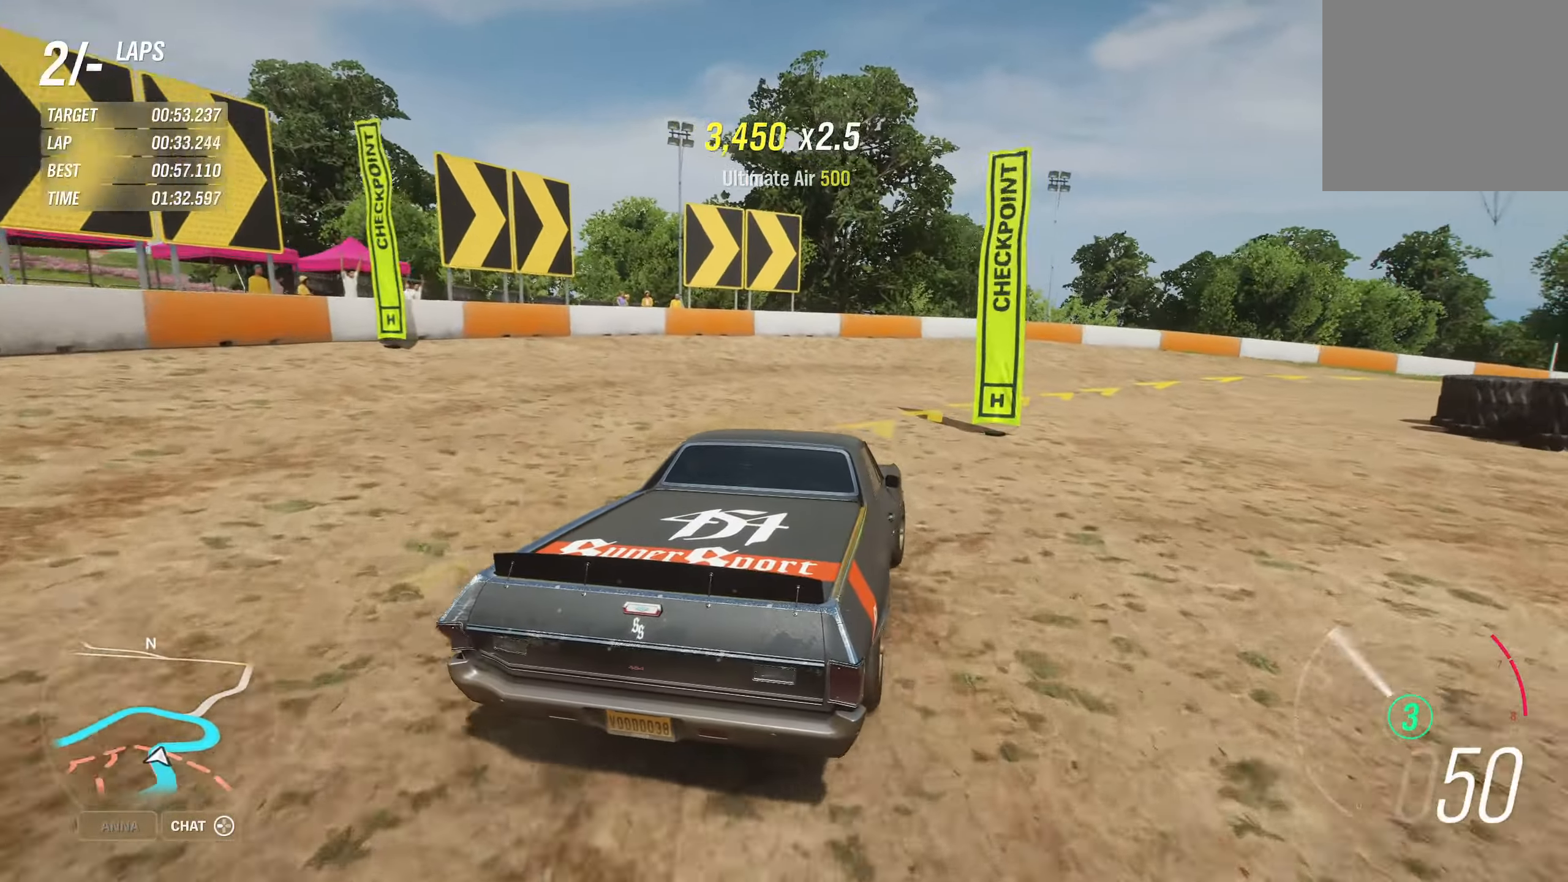
{"buttons": [], "left_stick": "right", "right_stick": "center", "events": []}
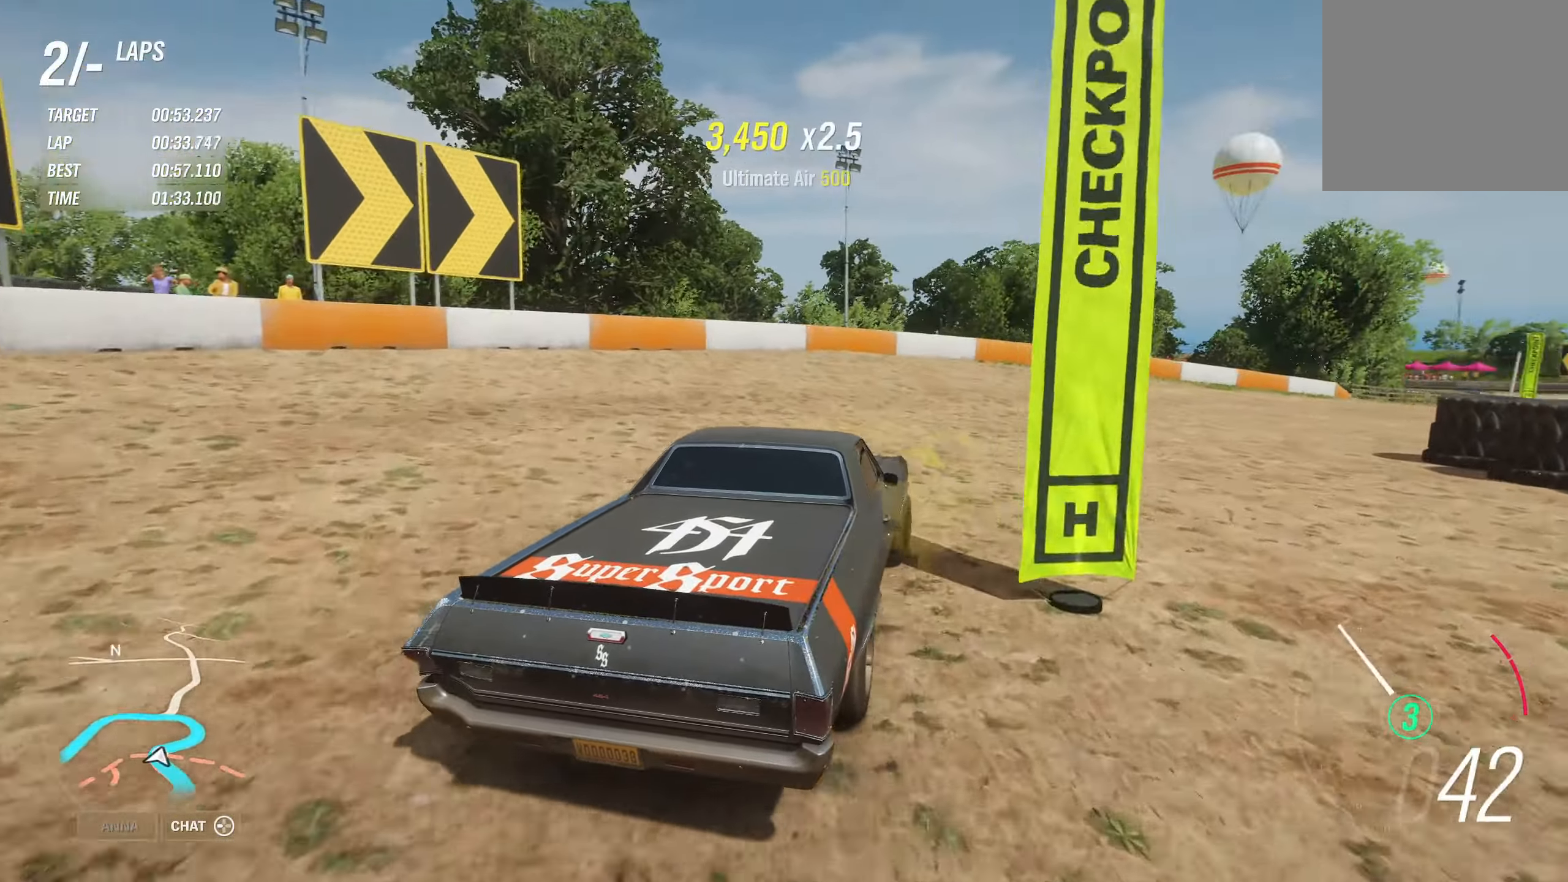
{"buttons": ["R2"], "left_stick": "right", "right_stick": "center", "events": [[150, "R2", "down"]]}
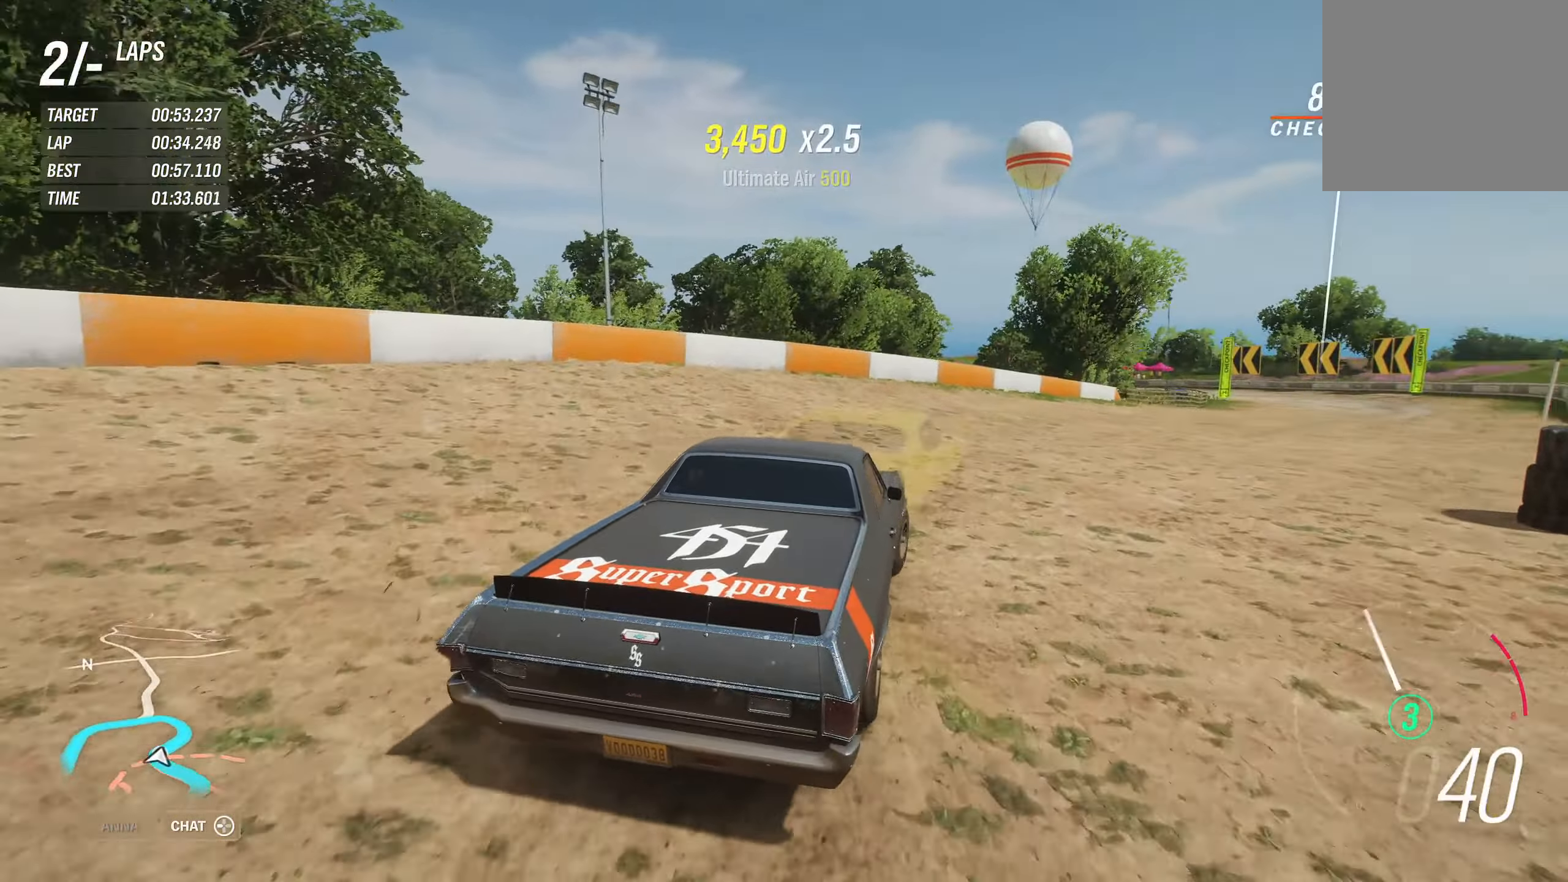
{"buttons": ["R2"], "left_stick": "right", "right_stick": "center", "events": []}
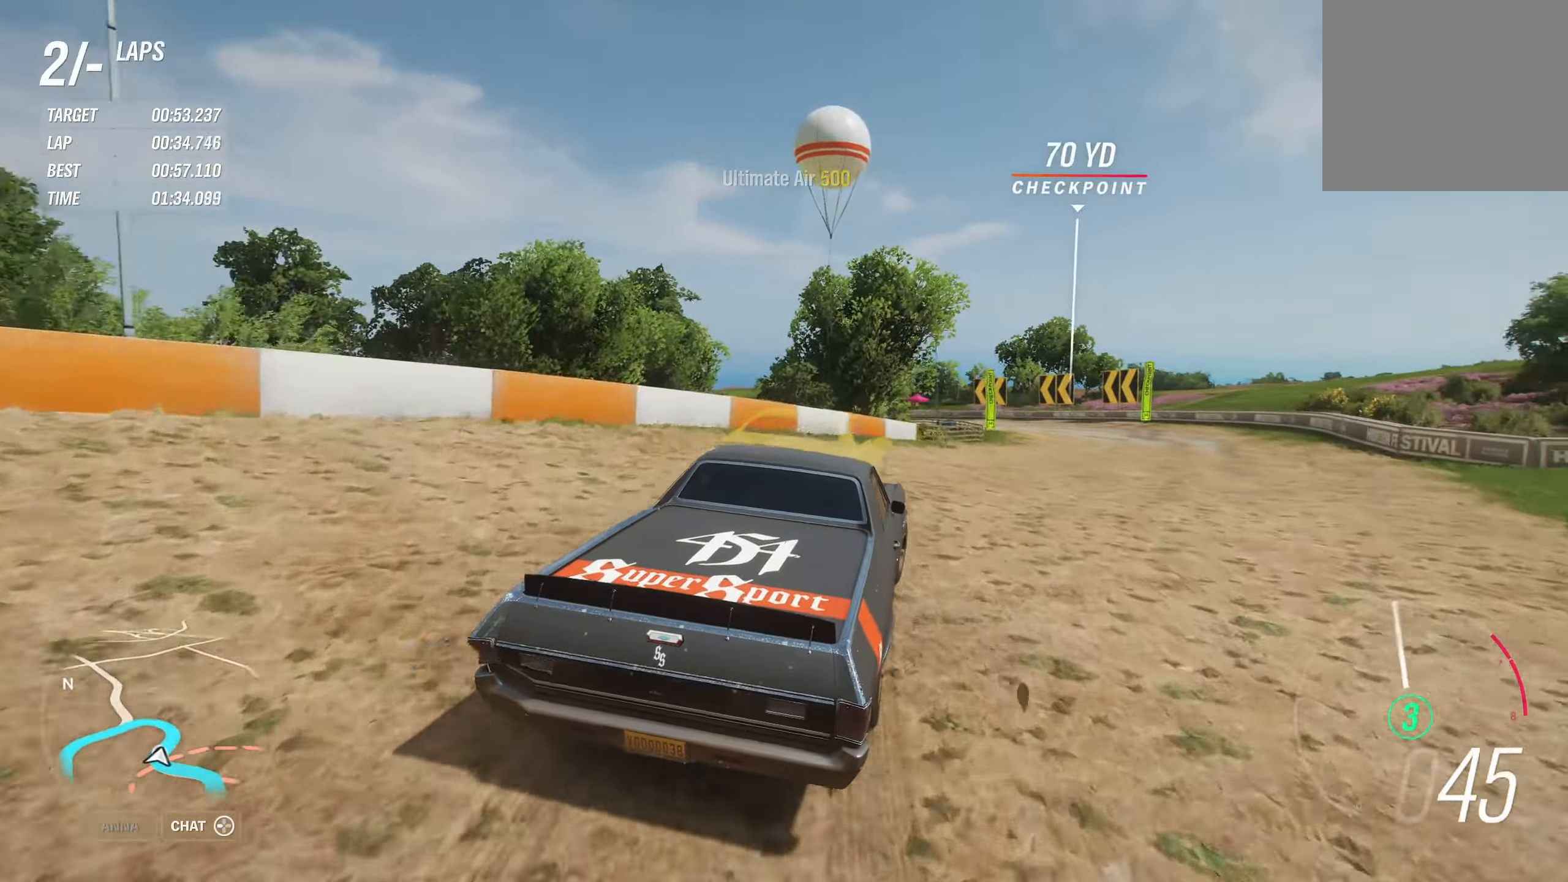
{"buttons": ["R2"], "left_stick": "center", "right_stick": "center", "events": [[316, "left_stick", "center"]]}
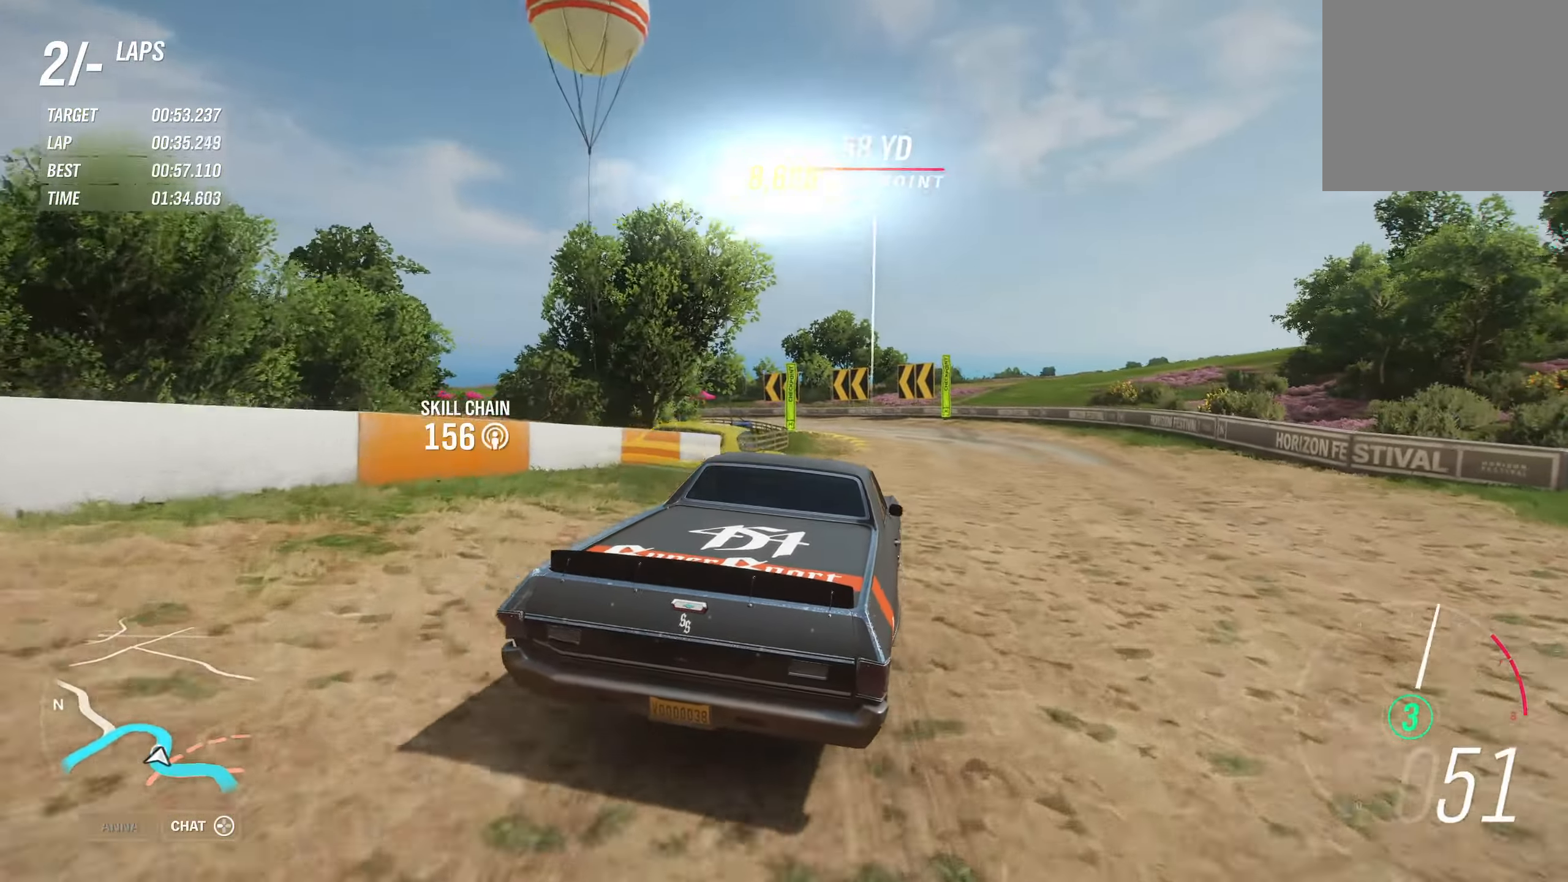
{"buttons": ["R2"], "left_stick": "left", "right_stick": "center", "events": [[216, "left_stick", "left"]]}
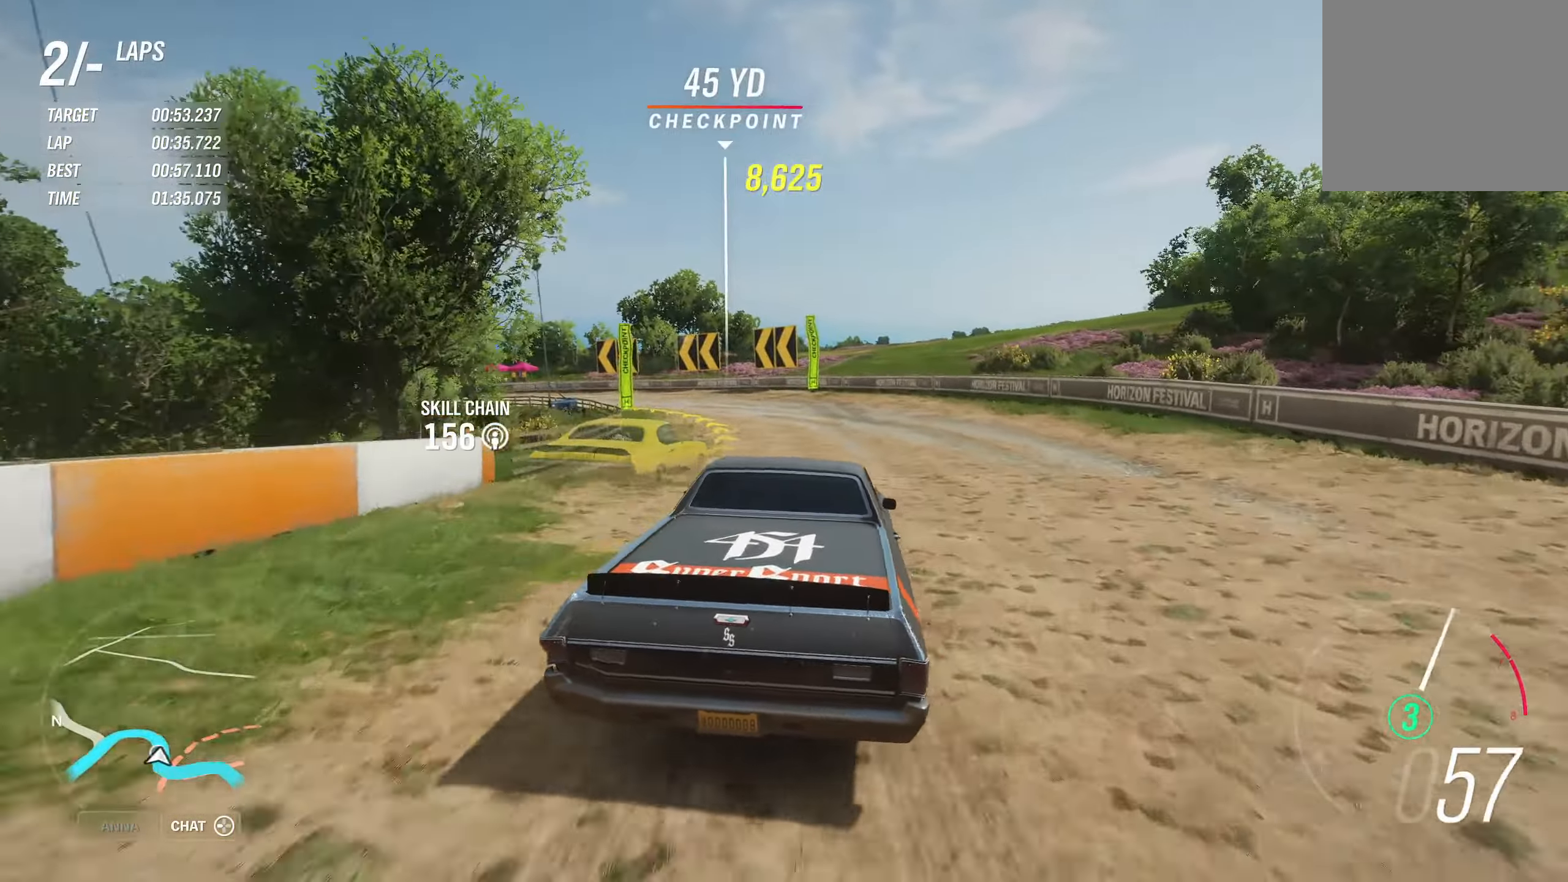
{"buttons": ["R2"], "left_stick": "left", "right_stick": "center", "events": []}
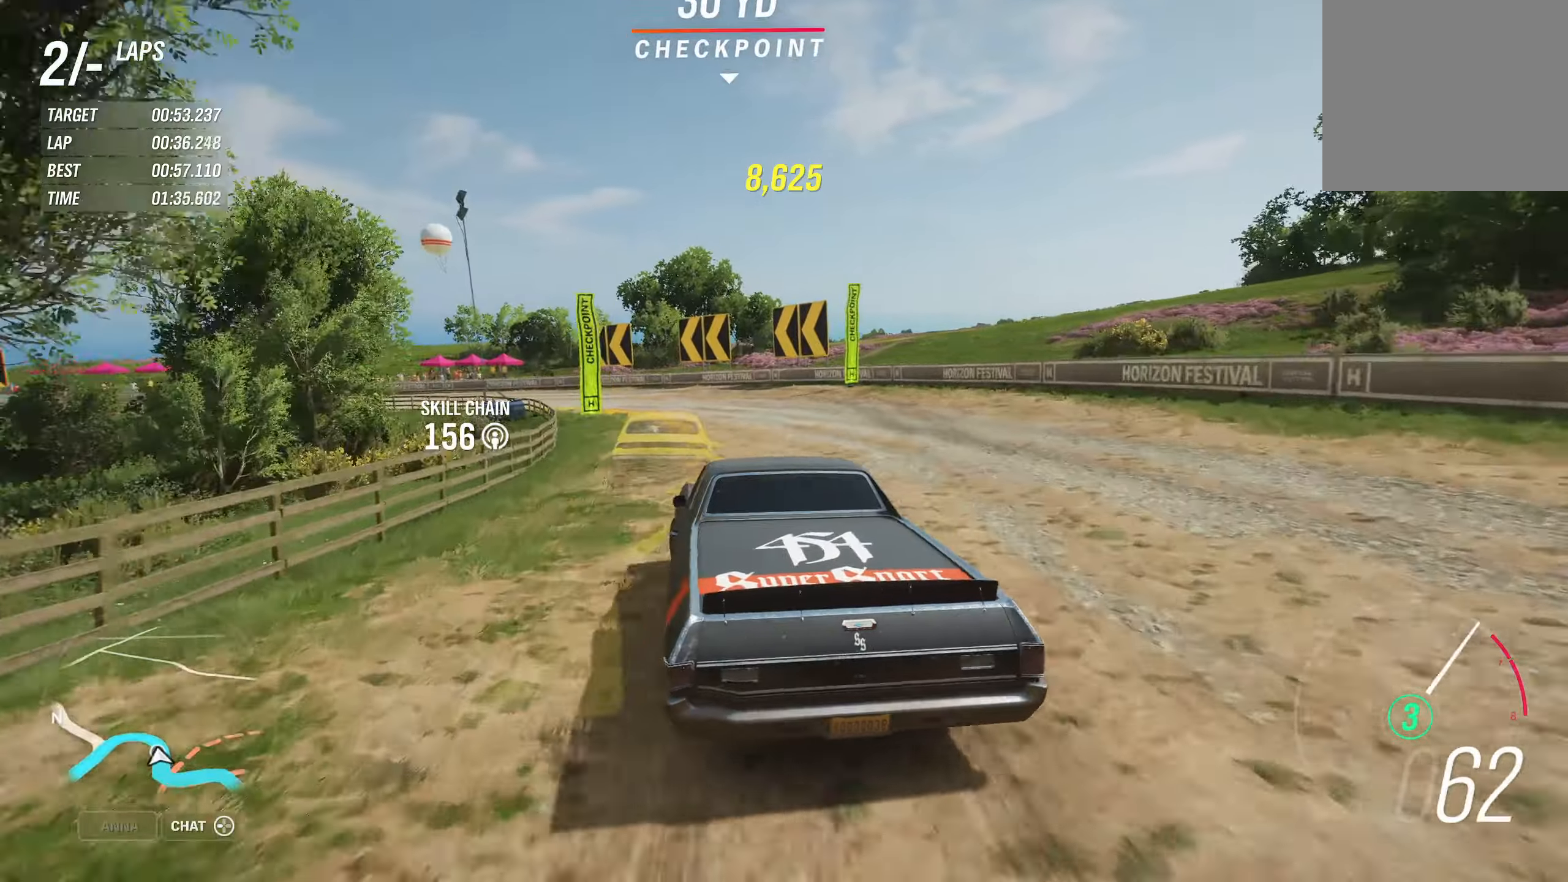
{"buttons": ["R2"], "left_stick": "left", "right_stick": "center", "events": [[117, "left_stick", "right"], [217, "left_stick", "left"]]}
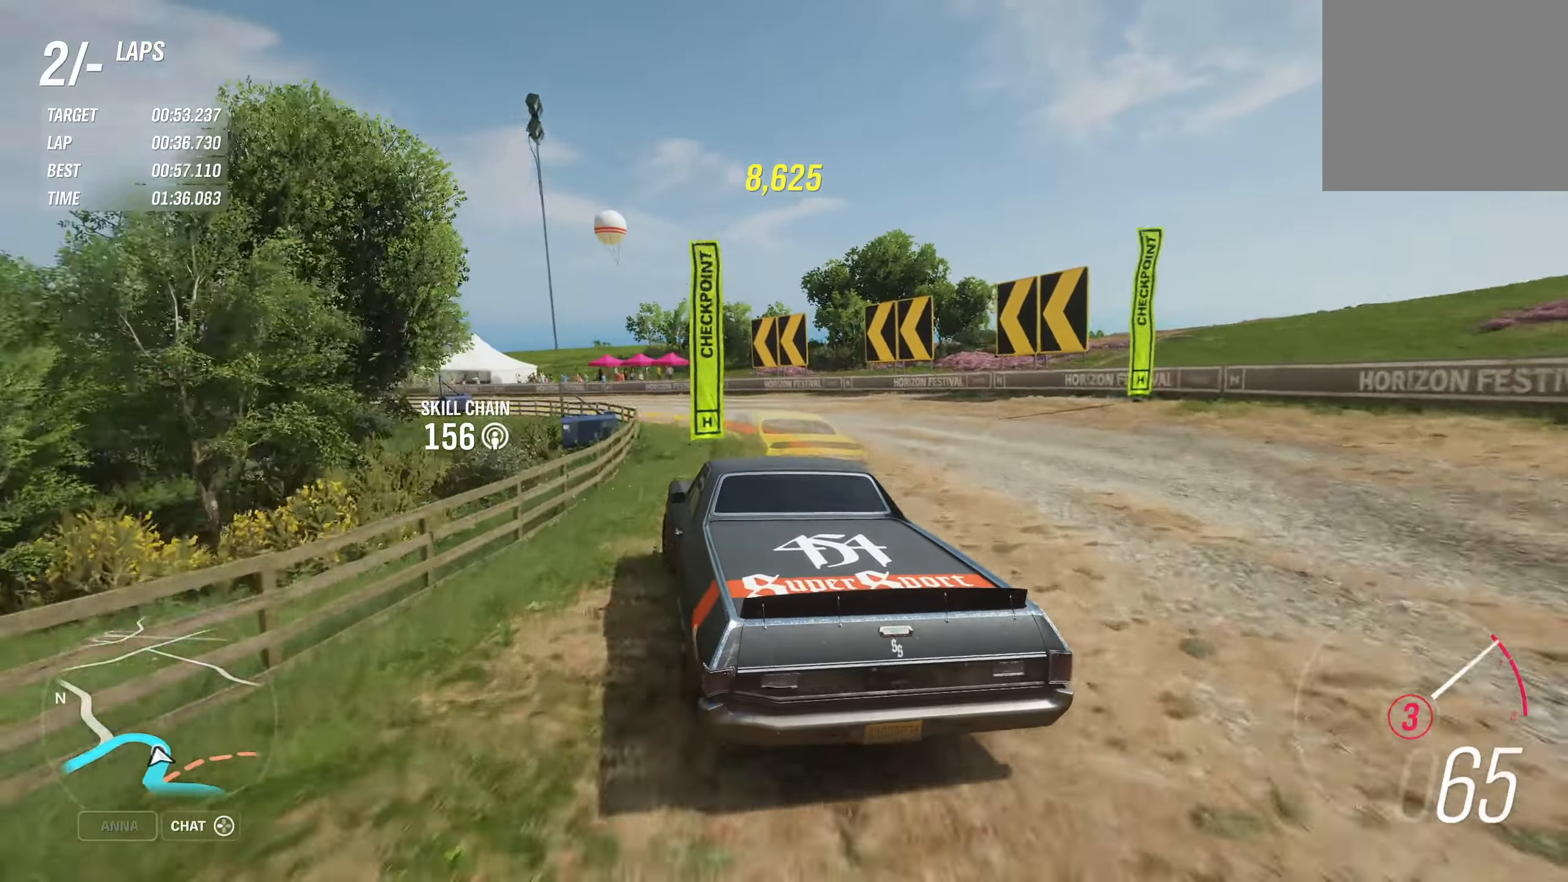
{"buttons": ["R2"], "left_stick": "left", "right_stick": "center", "events": []}
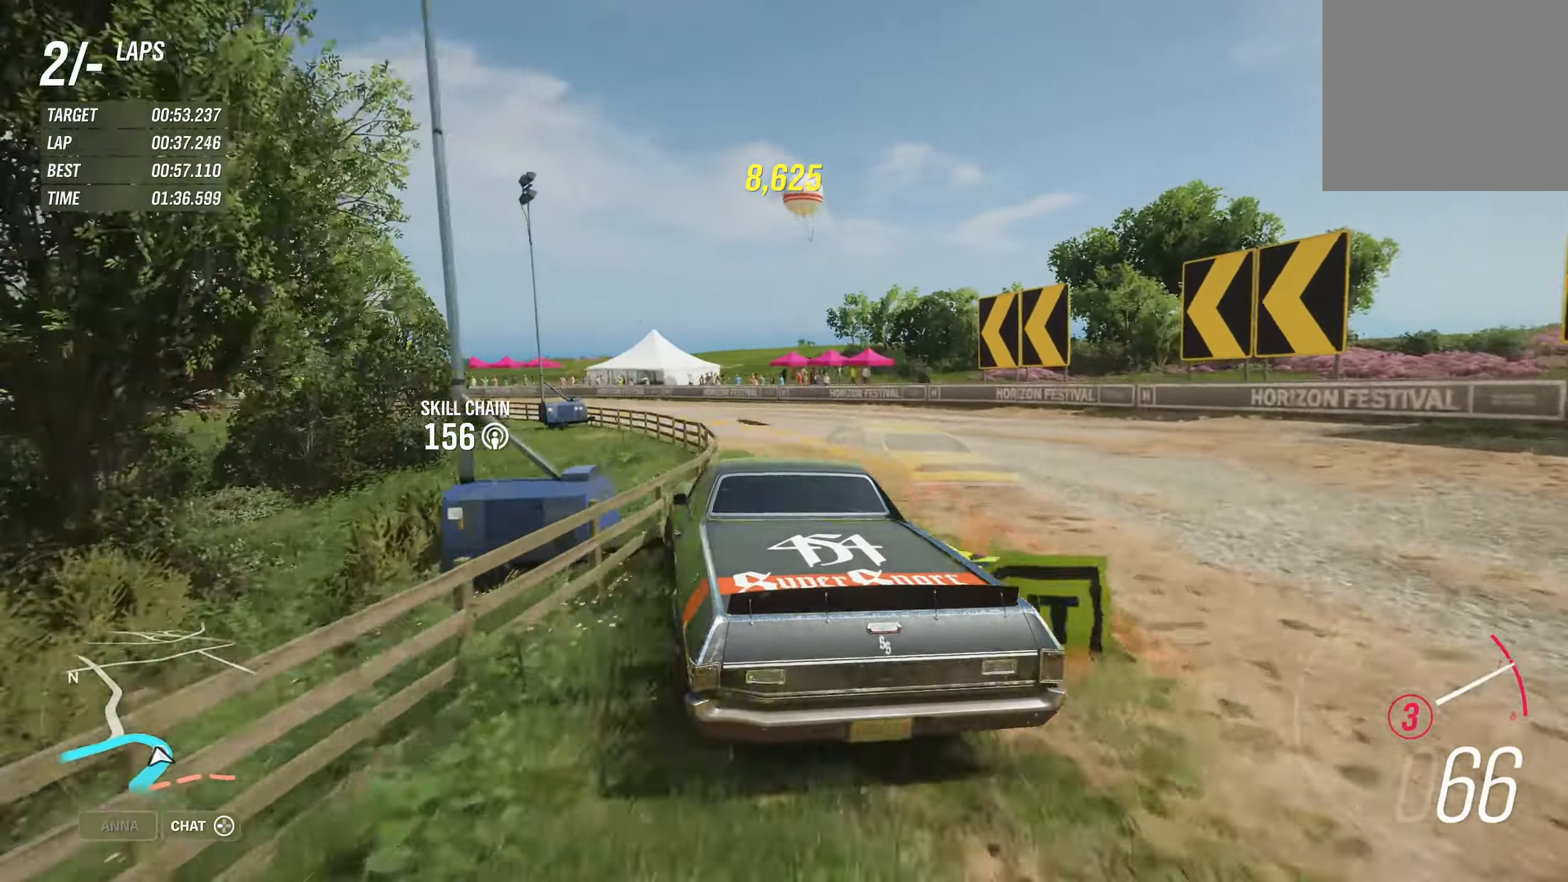
{"buttons": ["R2"], "left_stick": "left", "right_stick": "center", "events": [[67, "A", "down"], [150, "A", "up"]]}
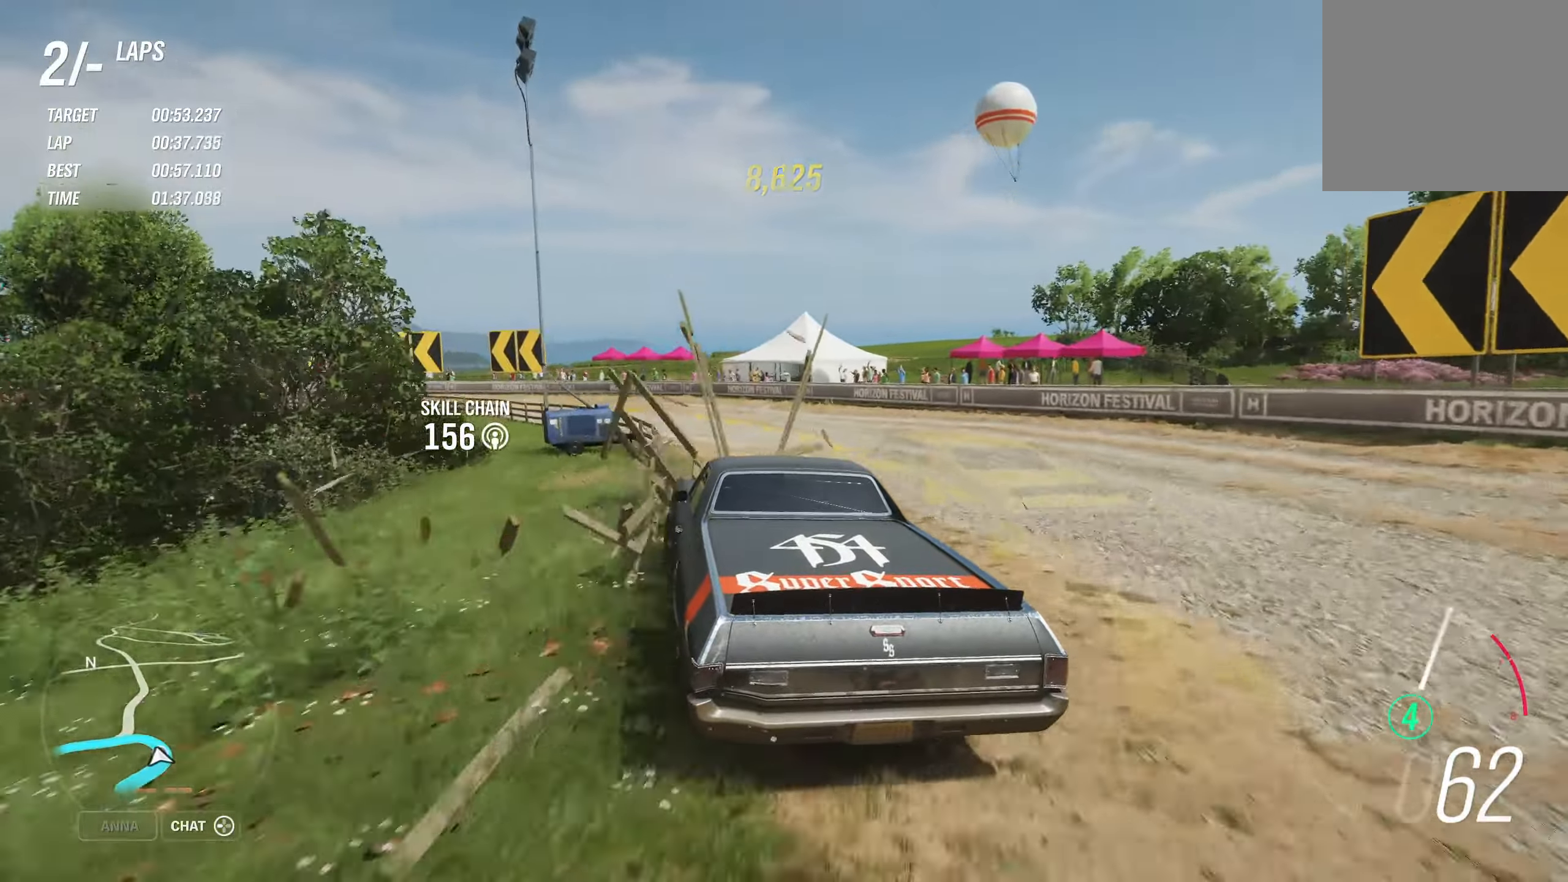
{"buttons": [], "left_stick": "left", "right_stick": "center", "events": [[433, "R2", "up"]]}
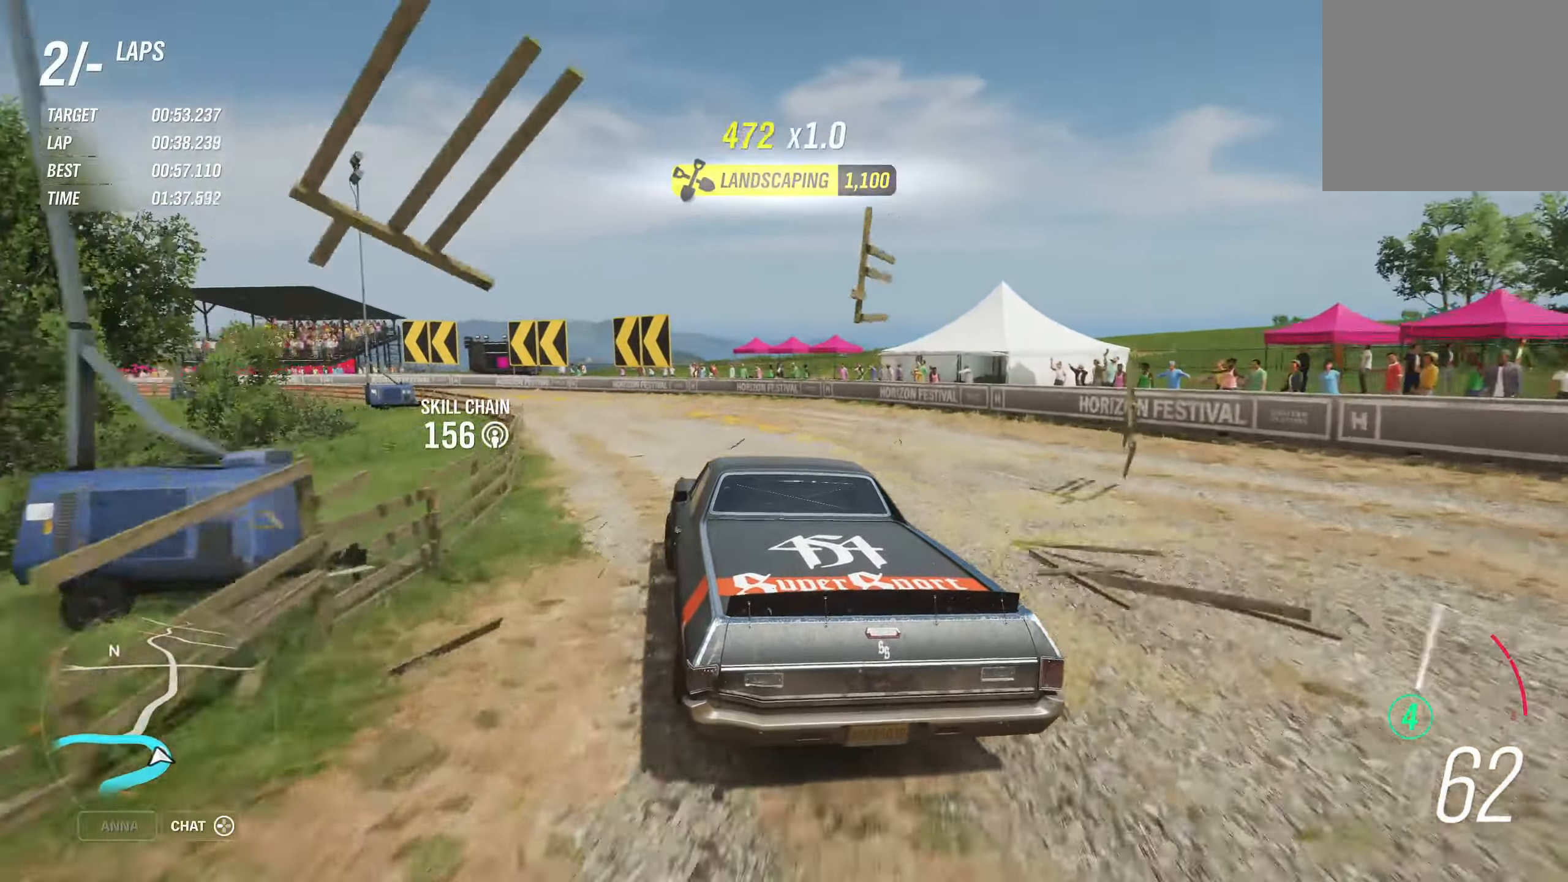
{"buttons": [], "left_stick": "left", "right_stick": "center", "events": []}
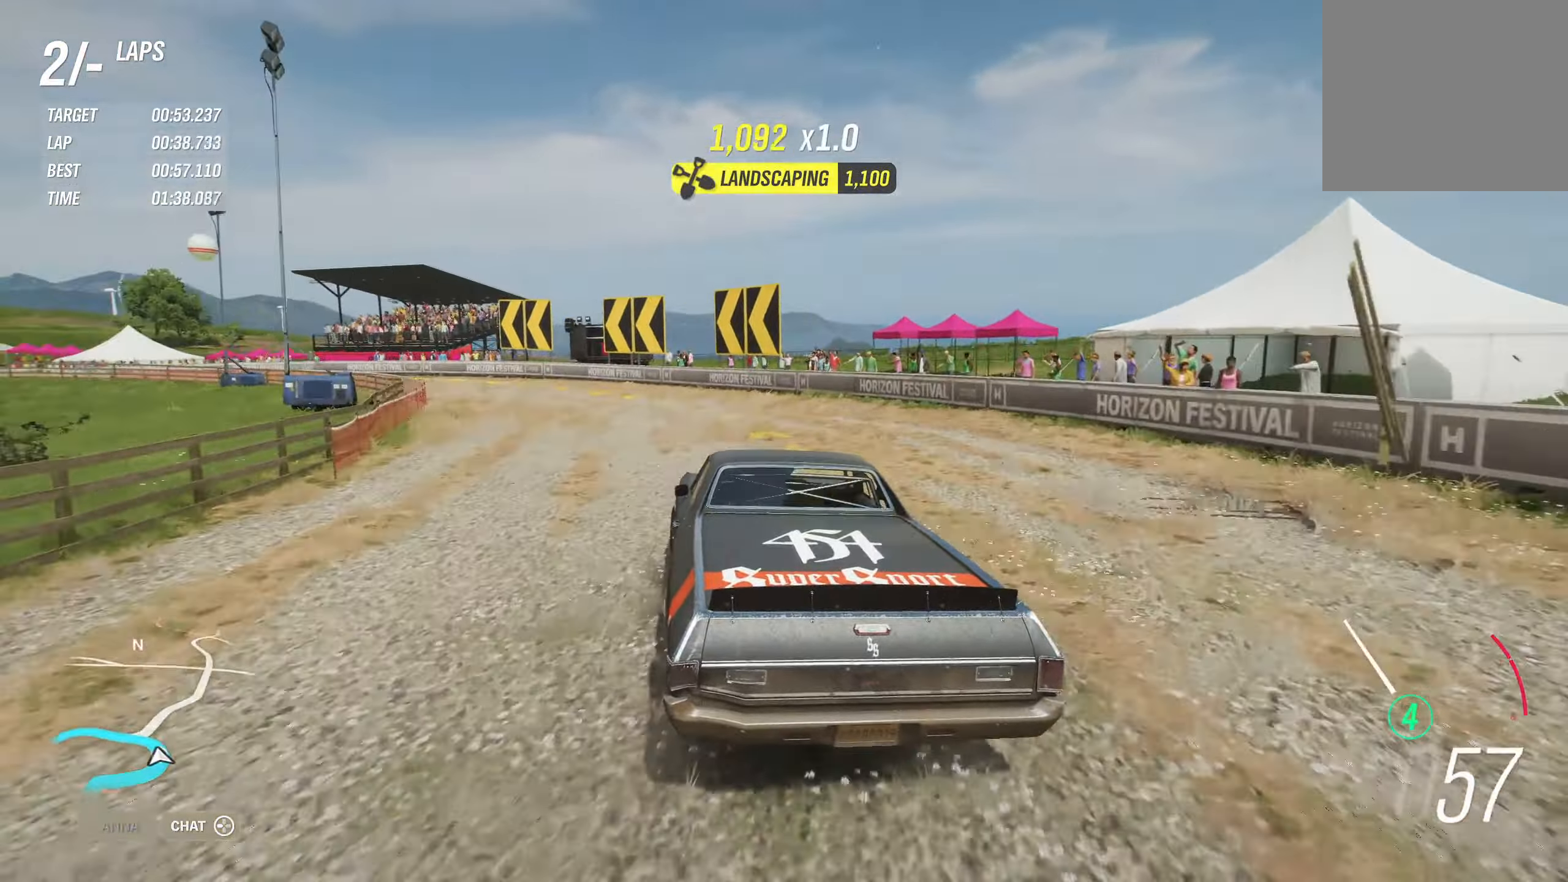
{"buttons": [], "left_stick": "left", "right_stick": "center", "events": [[283, "X", "down"], [367, "X", "up"]]}
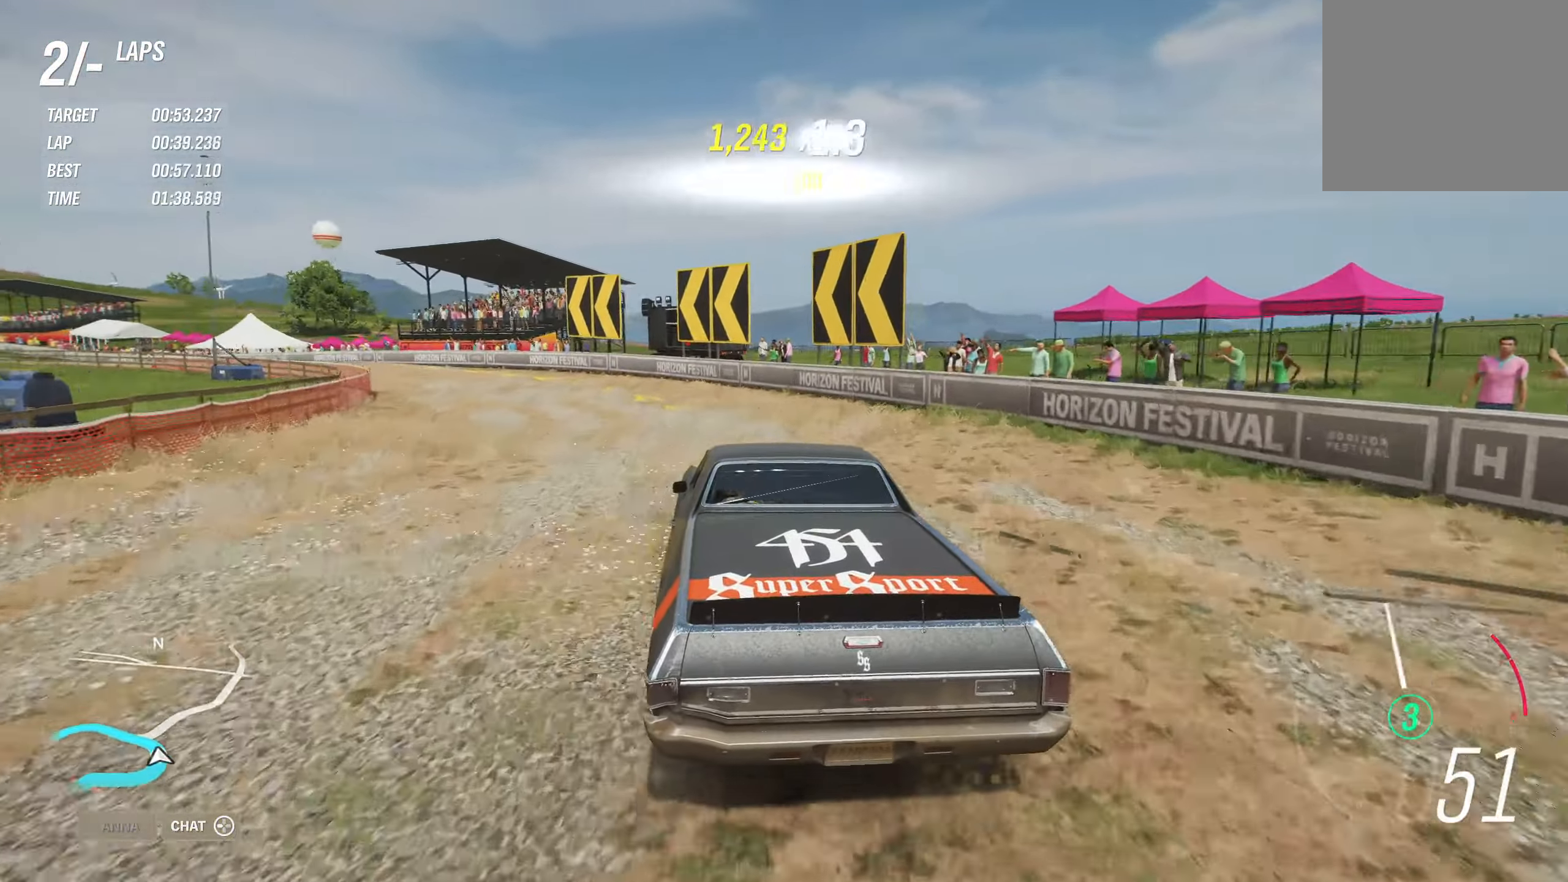
{"buttons": ["R2"], "left_stick": "left", "right_stick": "center", "events": [[17, "B", "down"], [133, "B", "up"], [450, "R2", "down"]]}
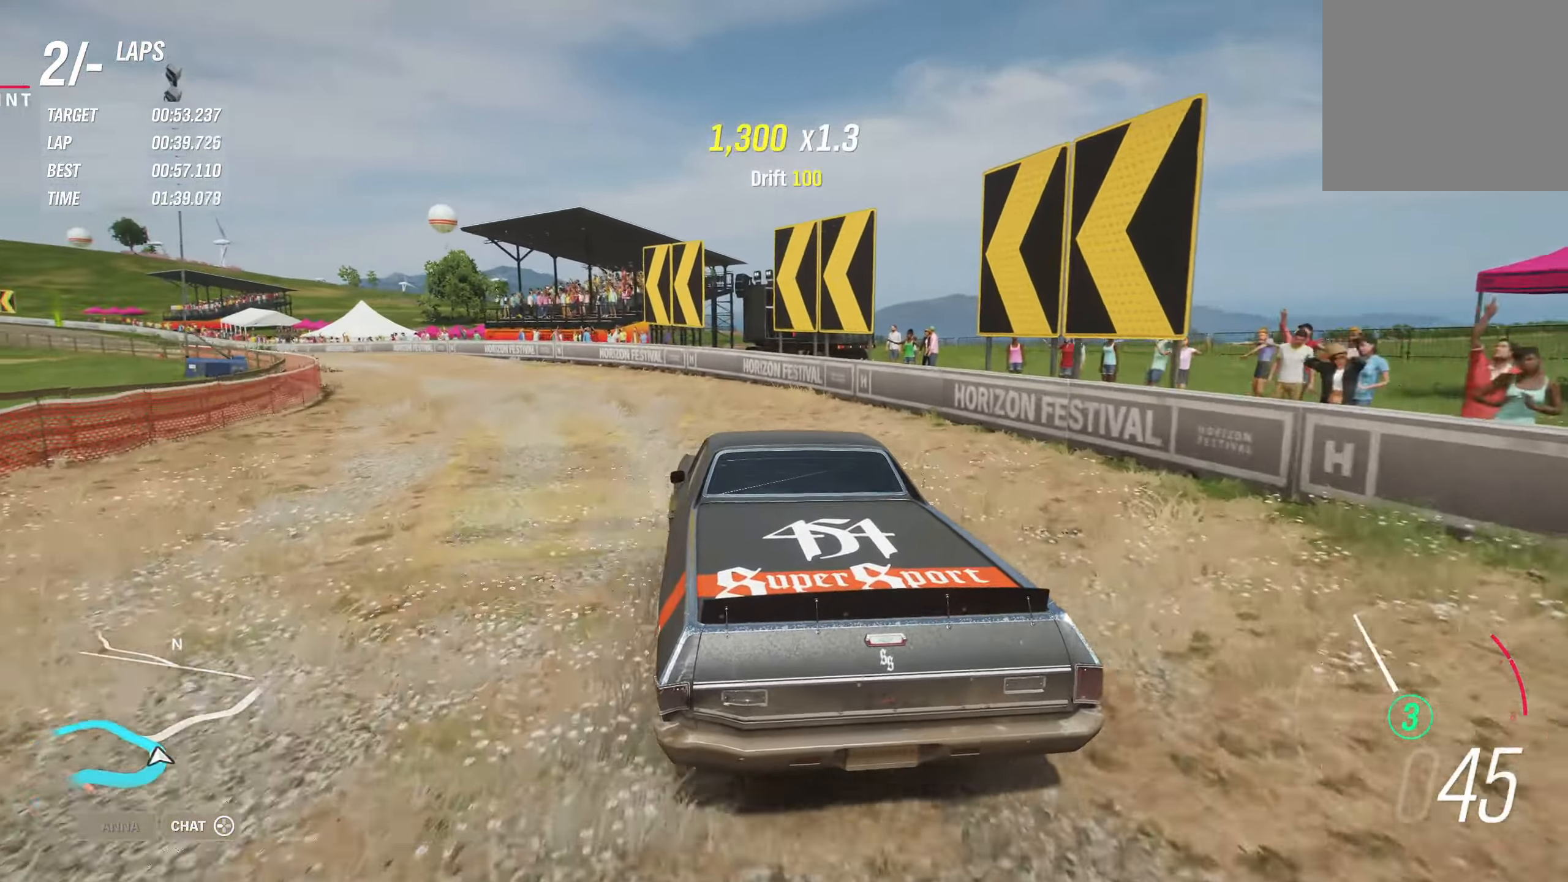
{"buttons": ["R2"], "left_stick": "left", "right_stick": "center", "events": []}
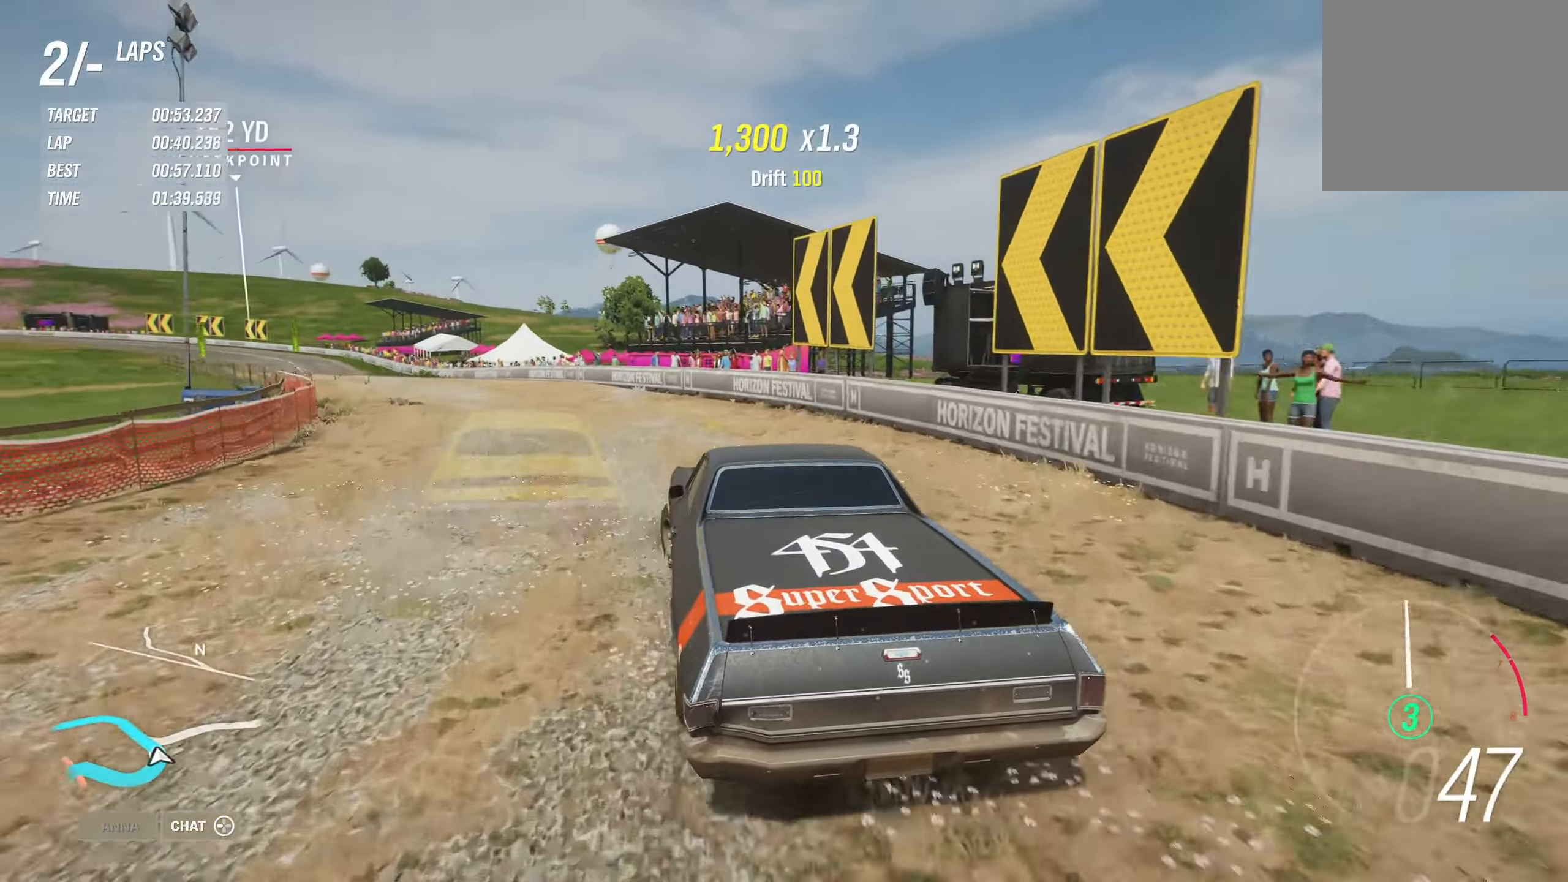
{"buttons": ["R2"], "left_stick": "right", "right_stick": "center", "events": [[300, "left_stick", "center"], [500, "left_stick", "right"]]}
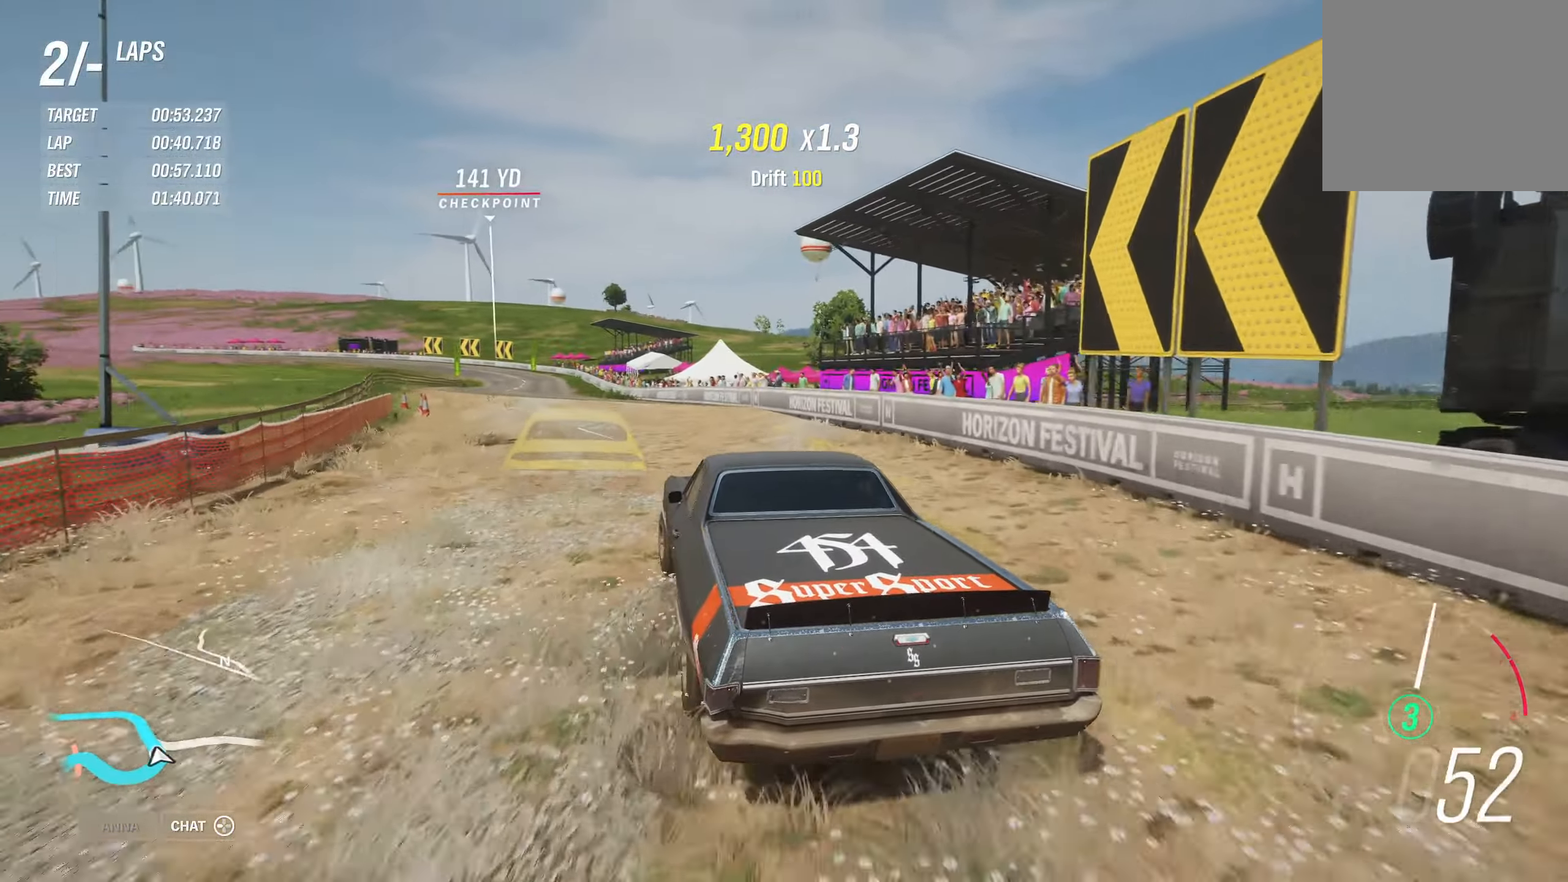
{"buttons": ["R2"], "left_stick": "right", "right_stick": "center", "events": [[117, "left_stick", "center"], [267, "left_stick", "left"], [484, "left_stick", "right"]]}
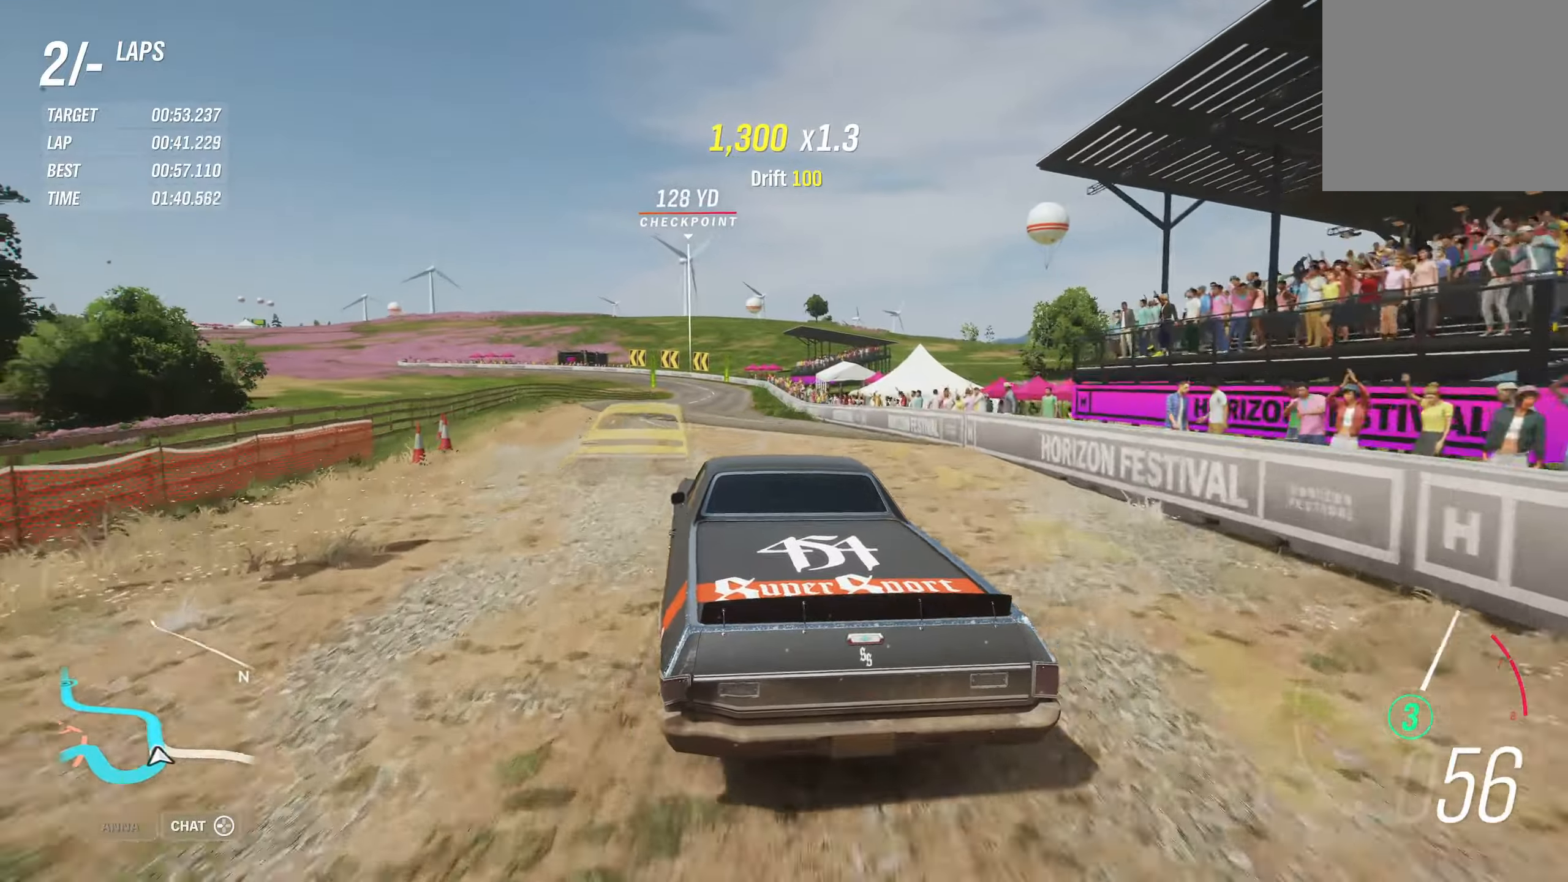
{"buttons": ["R2"], "left_stick": "left", "right_stick": "center", "events": [[234, "left_stick", "center"], [467, "left_stick", "left"]]}
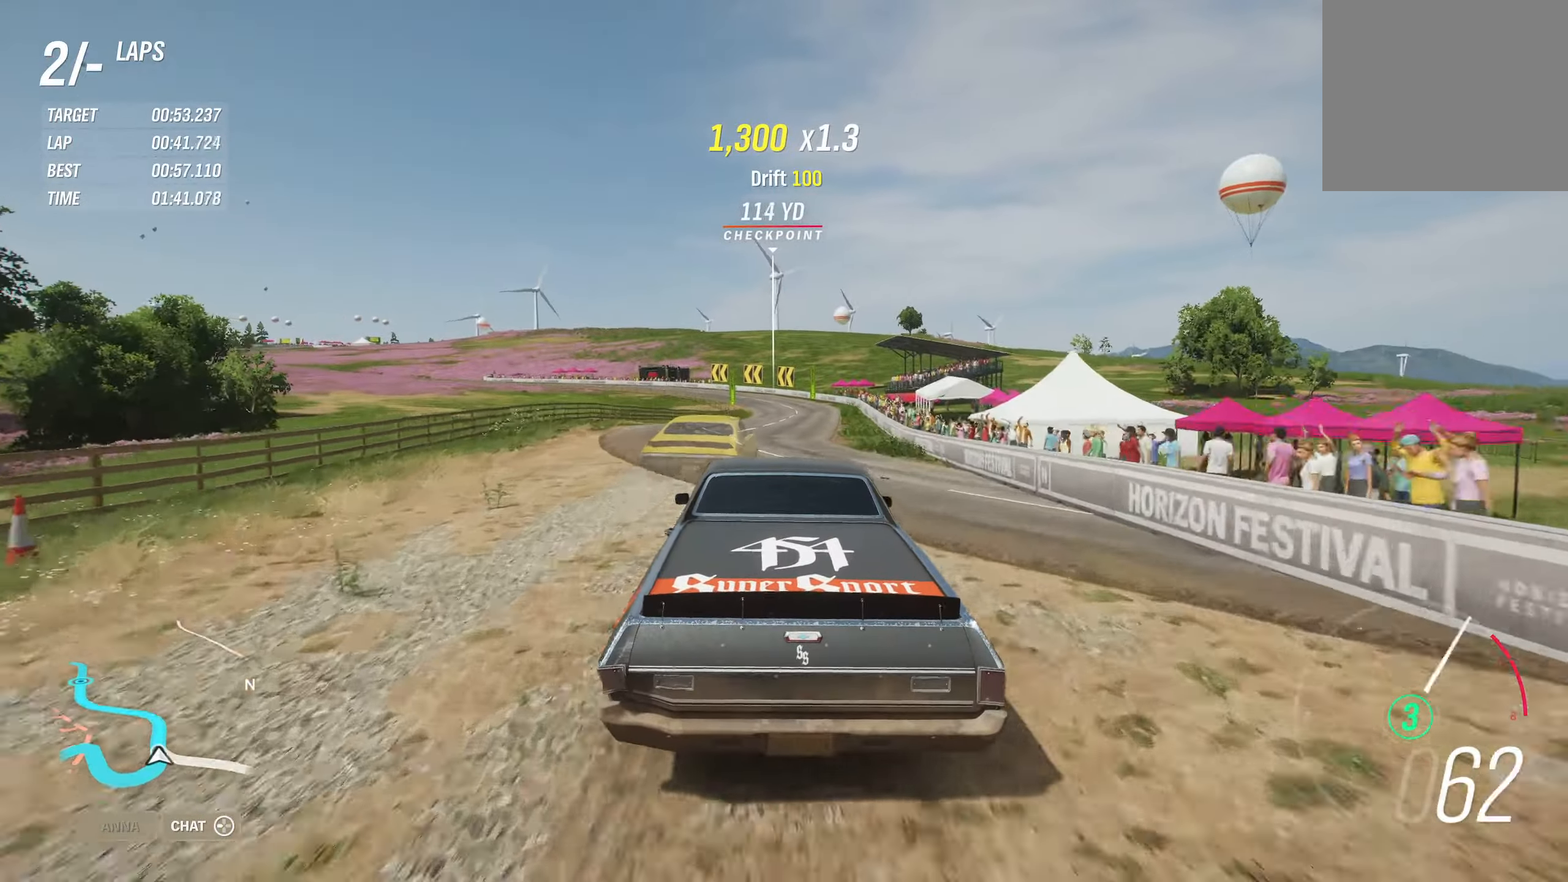
{"buttons": ["R2"], "left_stick": "center", "right_stick": "center", "events": [[117, "left_stick", "center"], [200, "left_stick", "right"], [367, "left_stick", "center"]]}
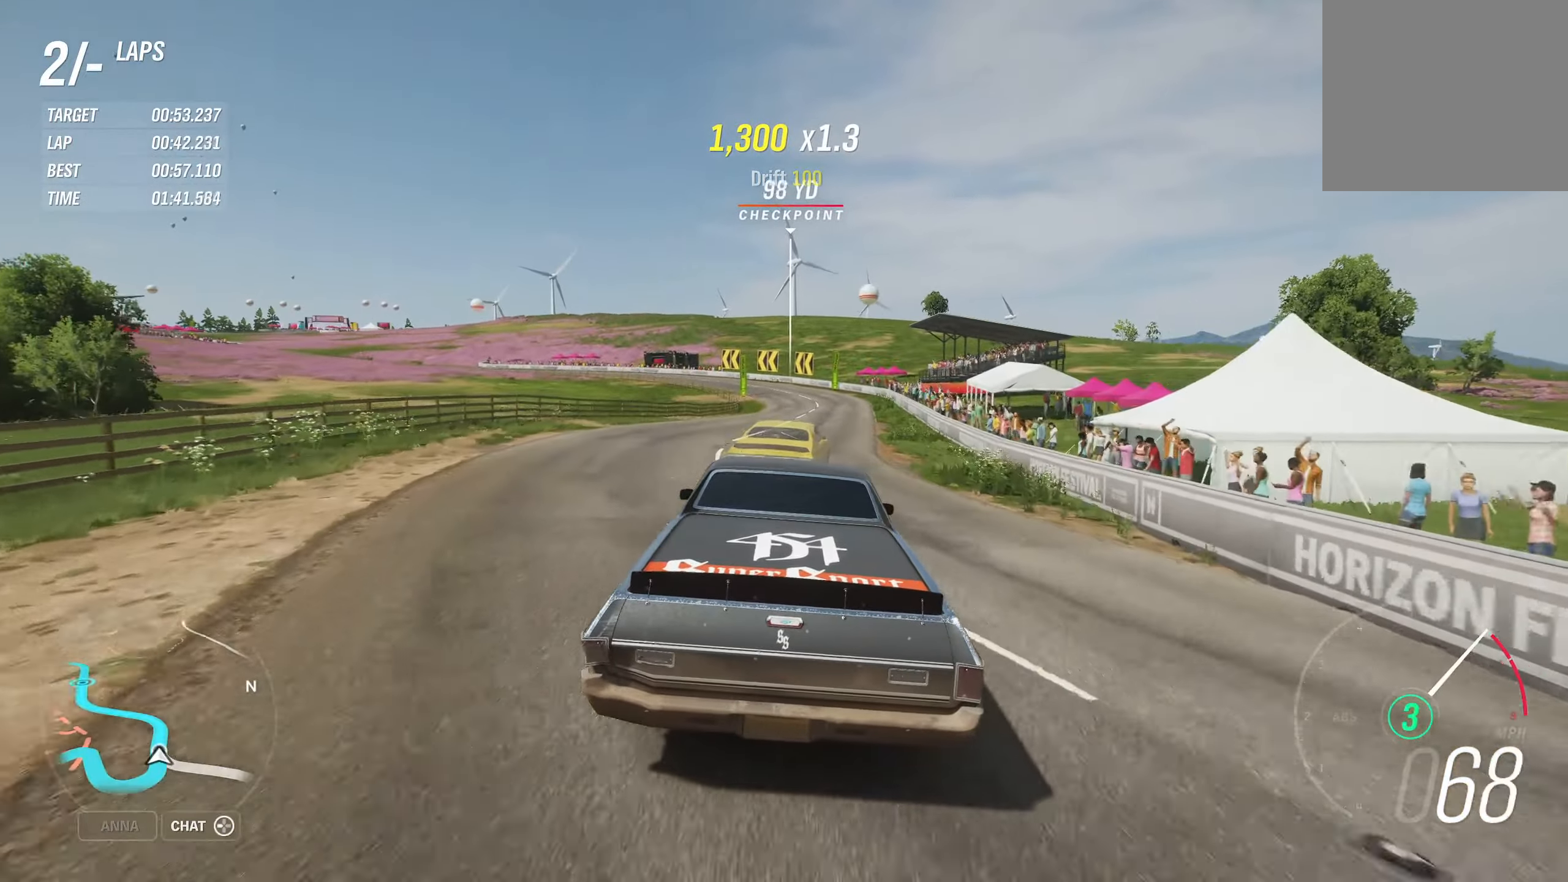
{"buttons": ["R2"], "left_stick": "center", "right_stick": "center", "events": [[134, "left_stick", "right"], [367, "left_stick", "center"]]}
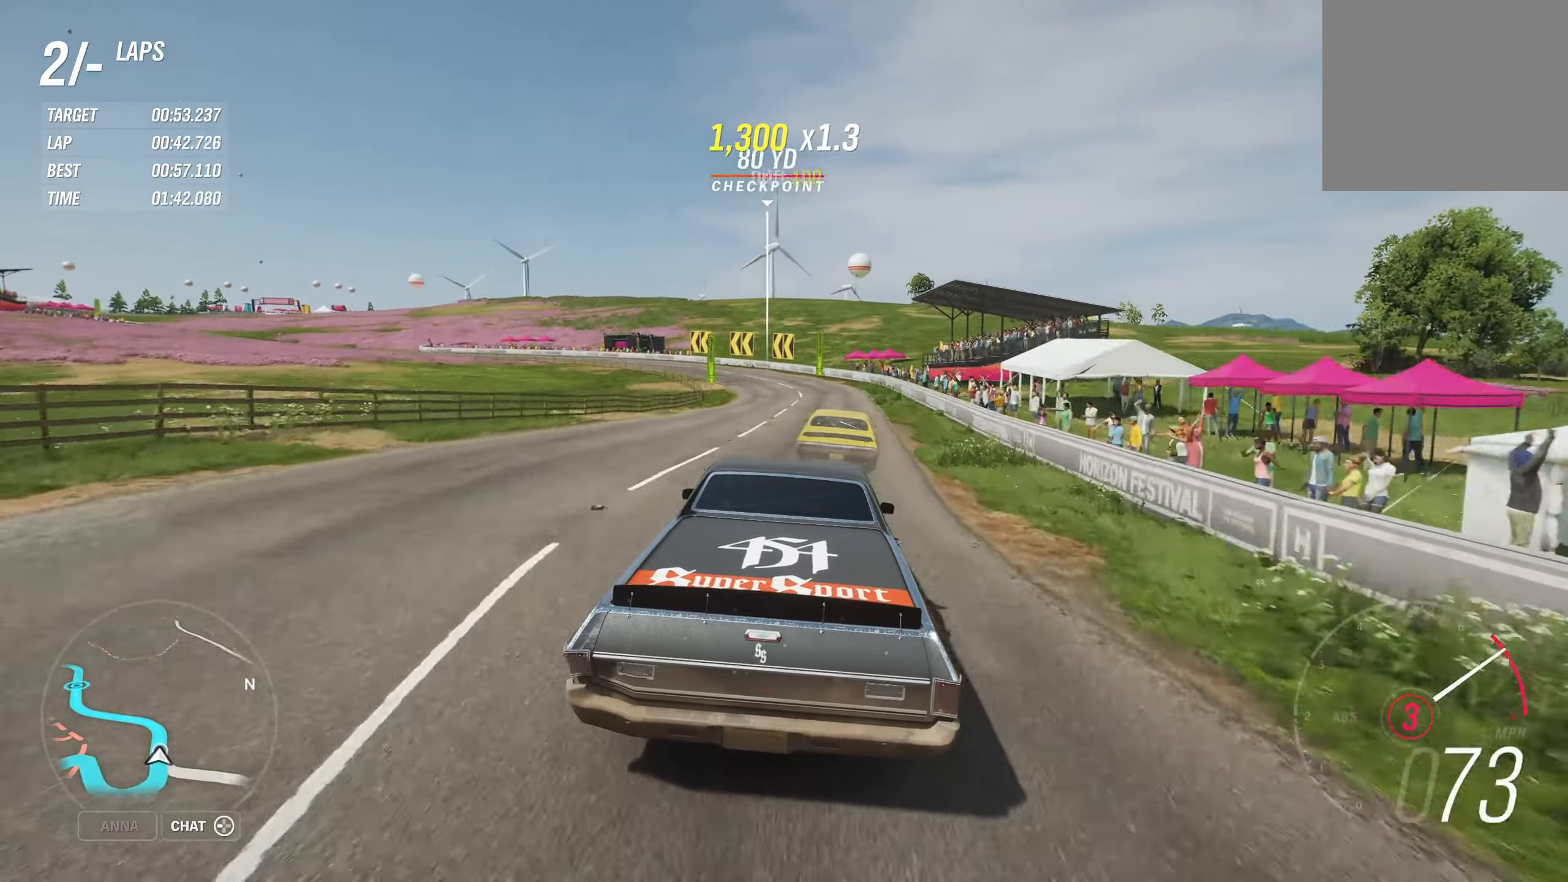
{"buttons": ["R2"], "left_stick": "center", "right_stick": "center", "events": [[217, "A", "down"], [334, "A", "up"]]}
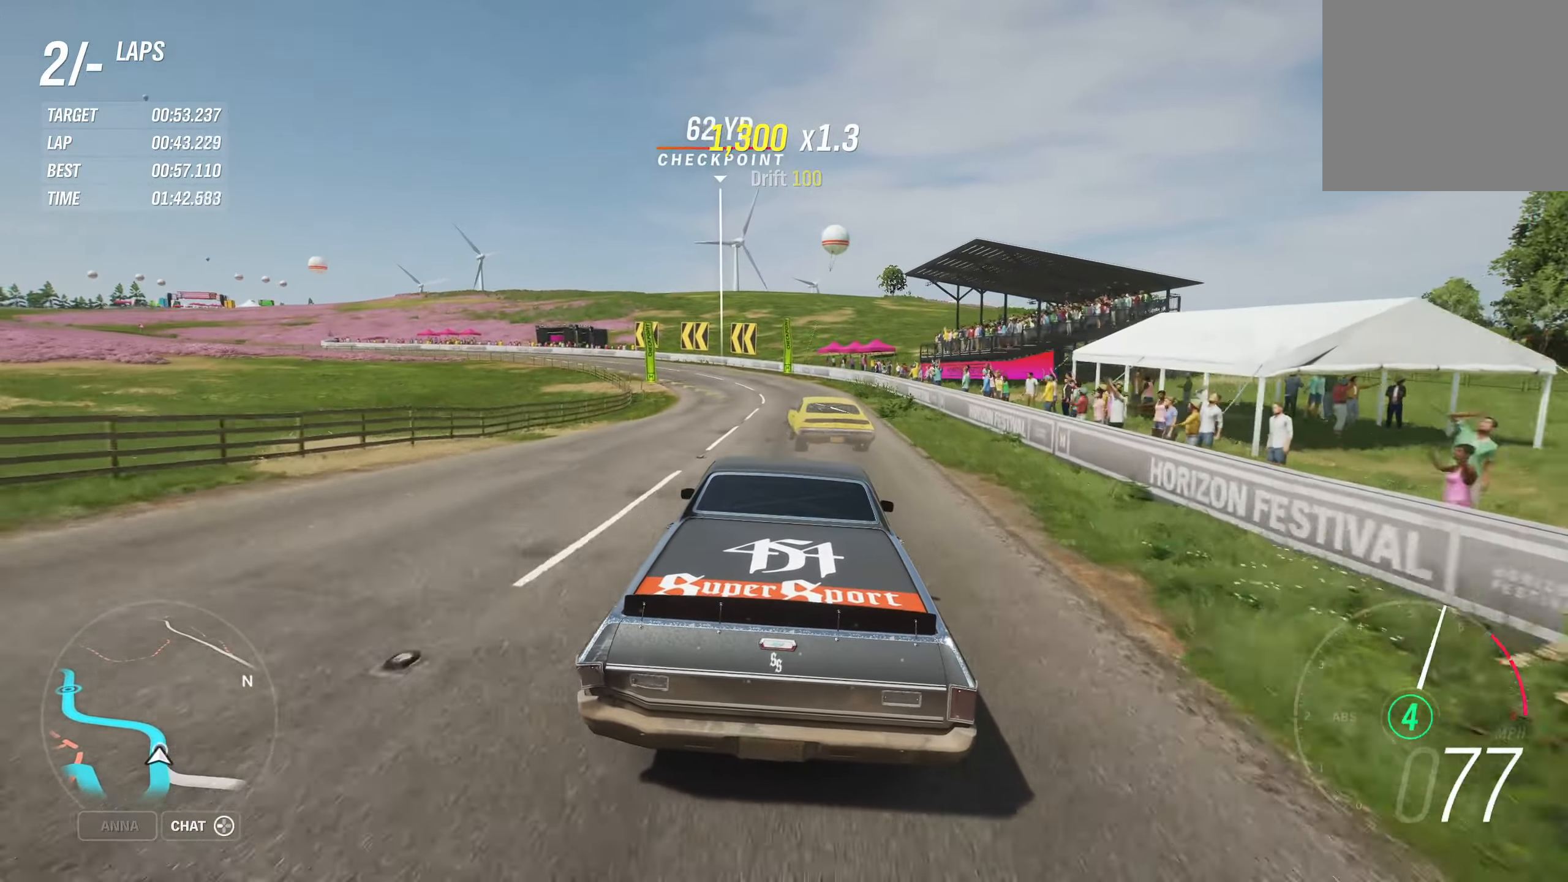
{"buttons": ["R2"], "left_stick": "left", "right_stick": "center", "events": [[267, "left_stick", "left"]]}
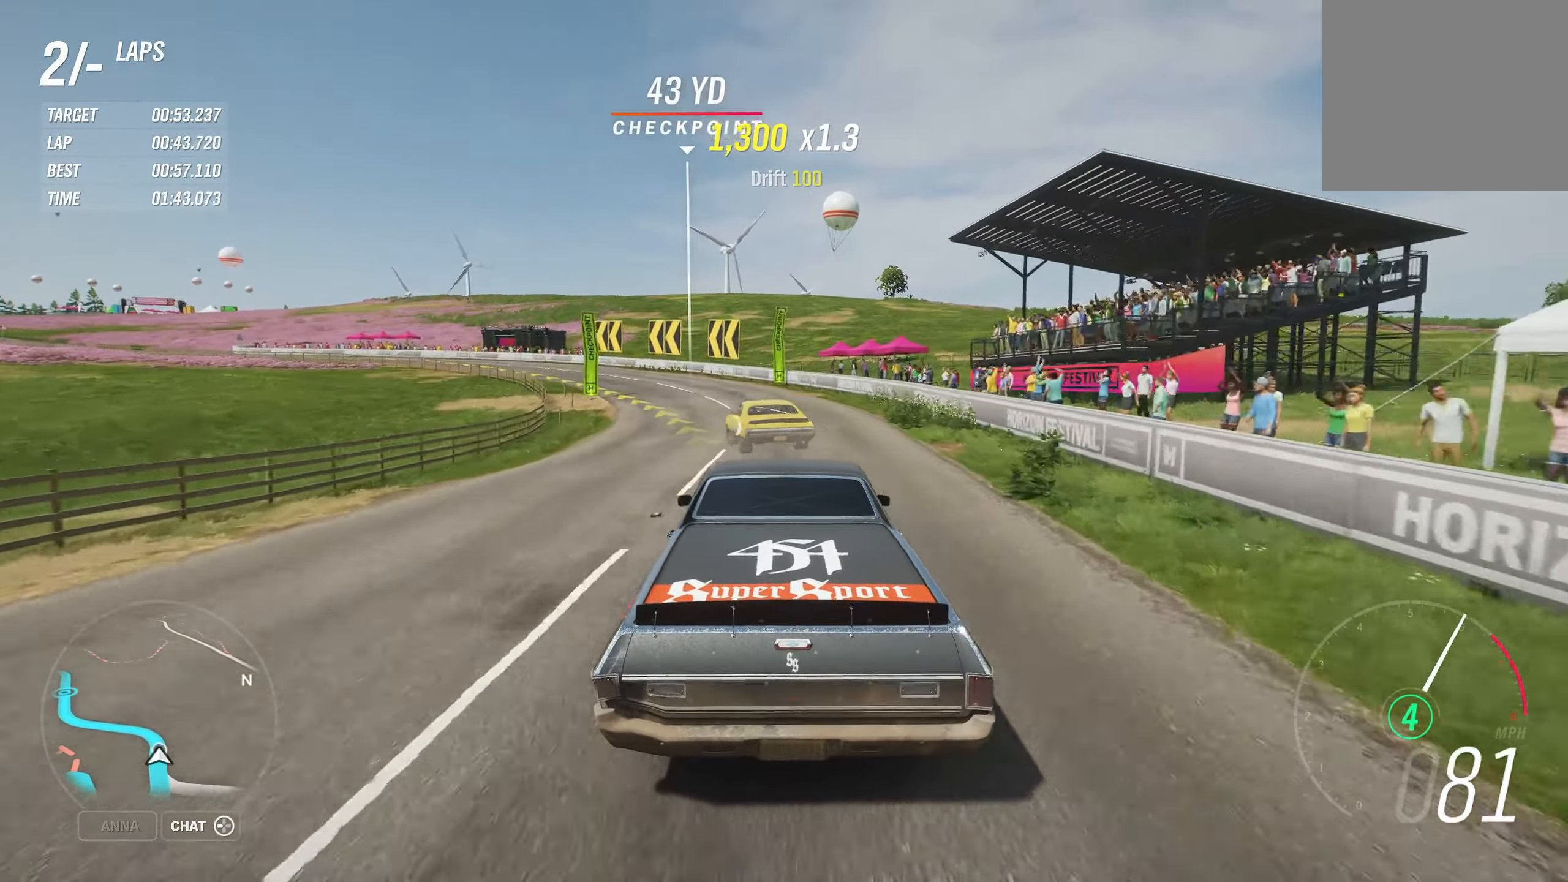
{"buttons": ["R2"], "left_stick": "left", "right_stick": "center", "events": []}